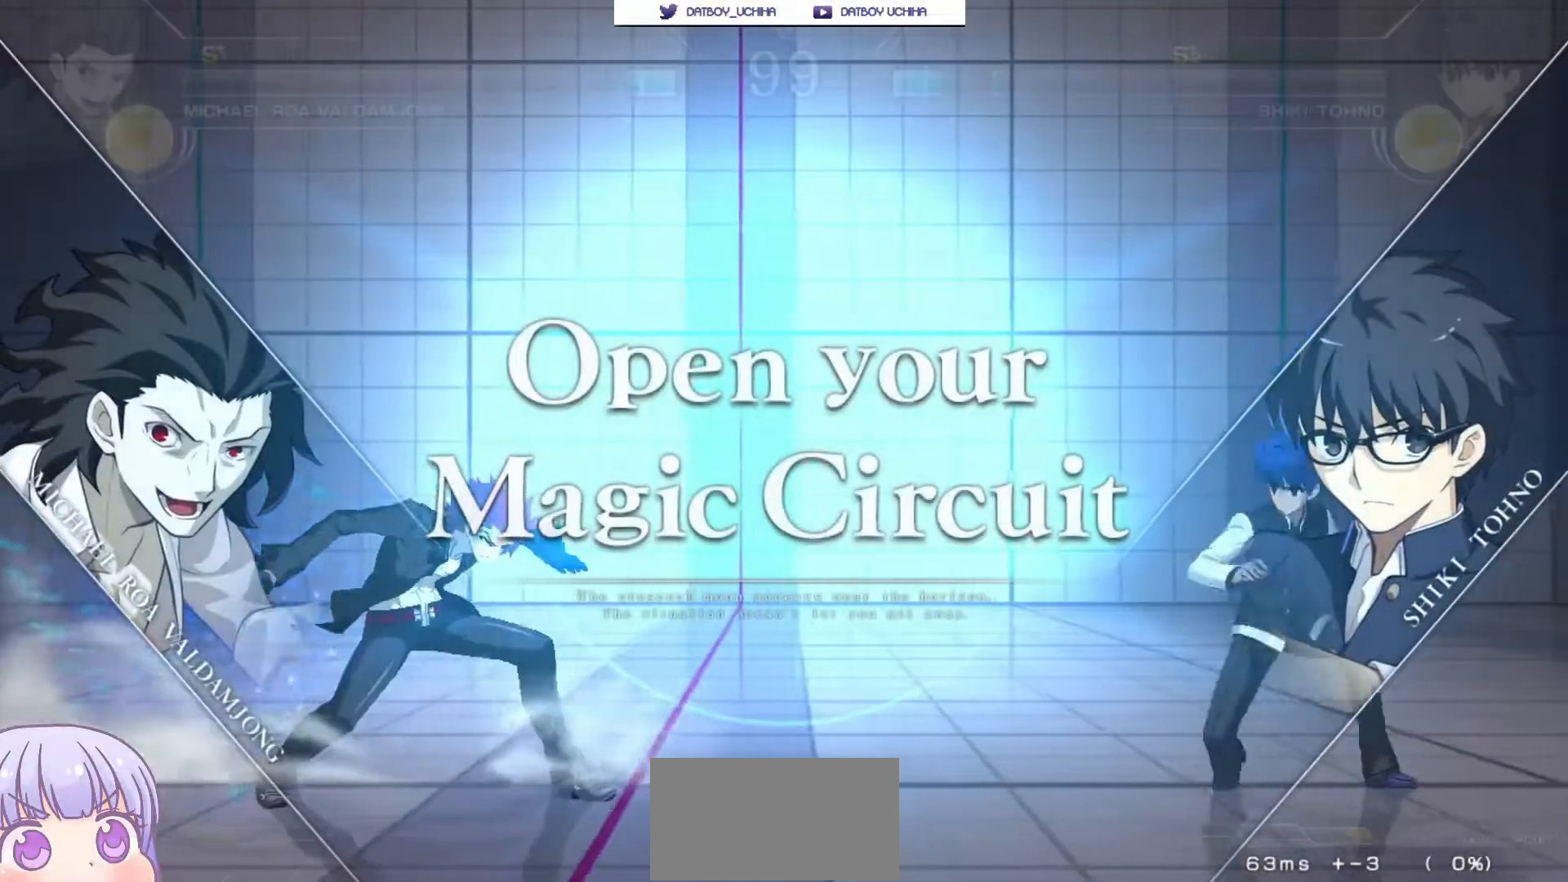
Gameplay with a controller (arcade stick); each line is a JSON object with the inputs held at the frame after it (dt_ms = milliseconds from this image to that frame). "events" lists button and stick changes between this image and that frame as [ms after this image, input, new state], when the widget could be followed in between. Not read: L3 R3.
{"dt_ms": 1000, "buttons": [], "left_stick": "down-right"}
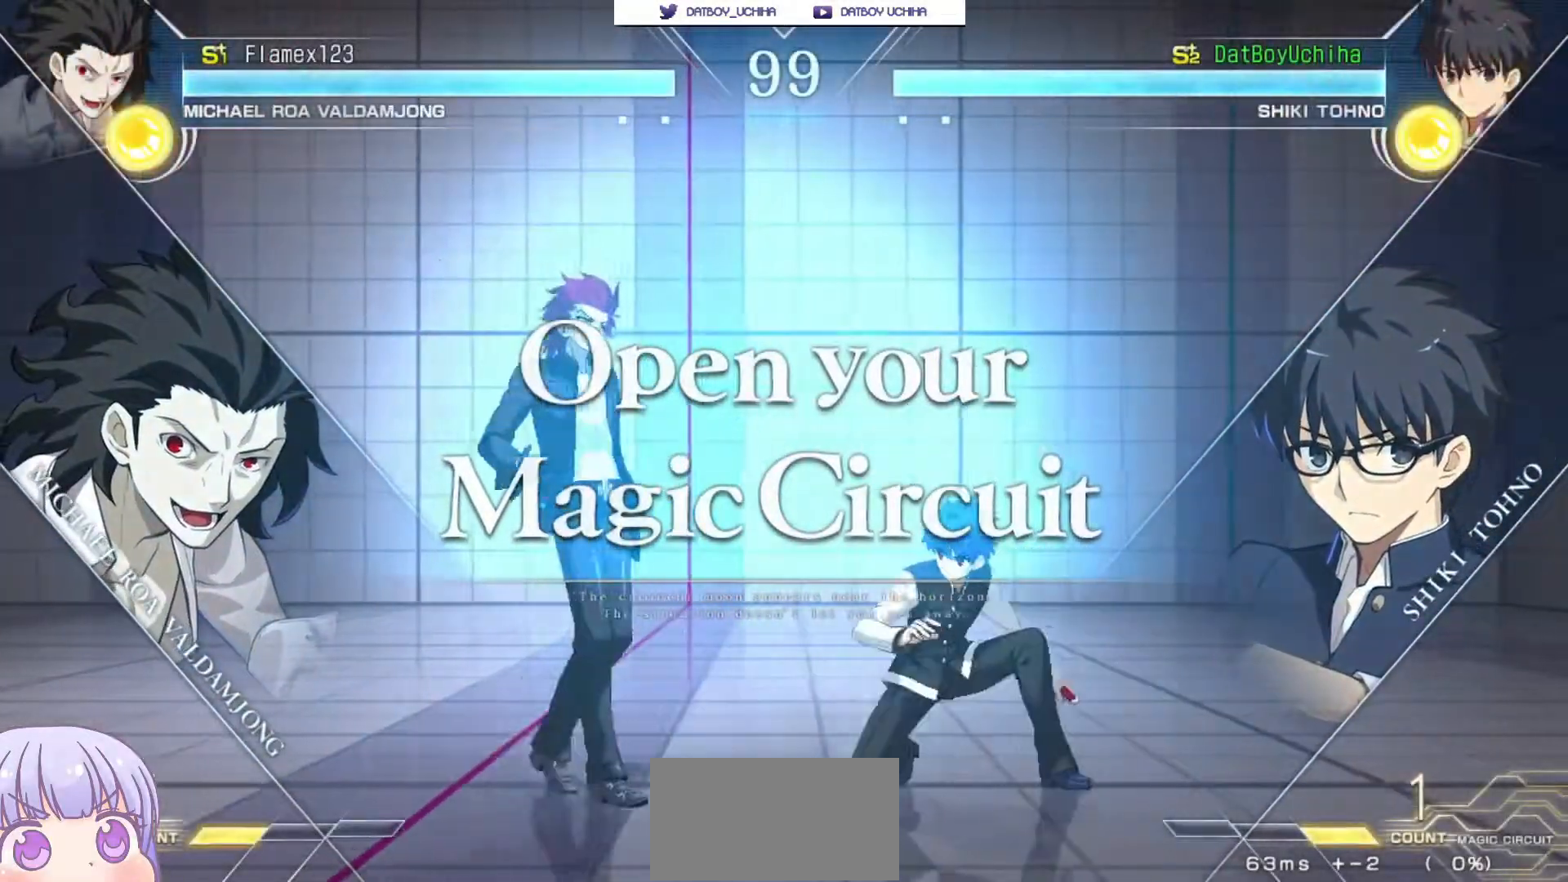
{"dt_ms": 500, "buttons": [], "left_stick": "right", "events": [[167, "left_stick", "right"]]}
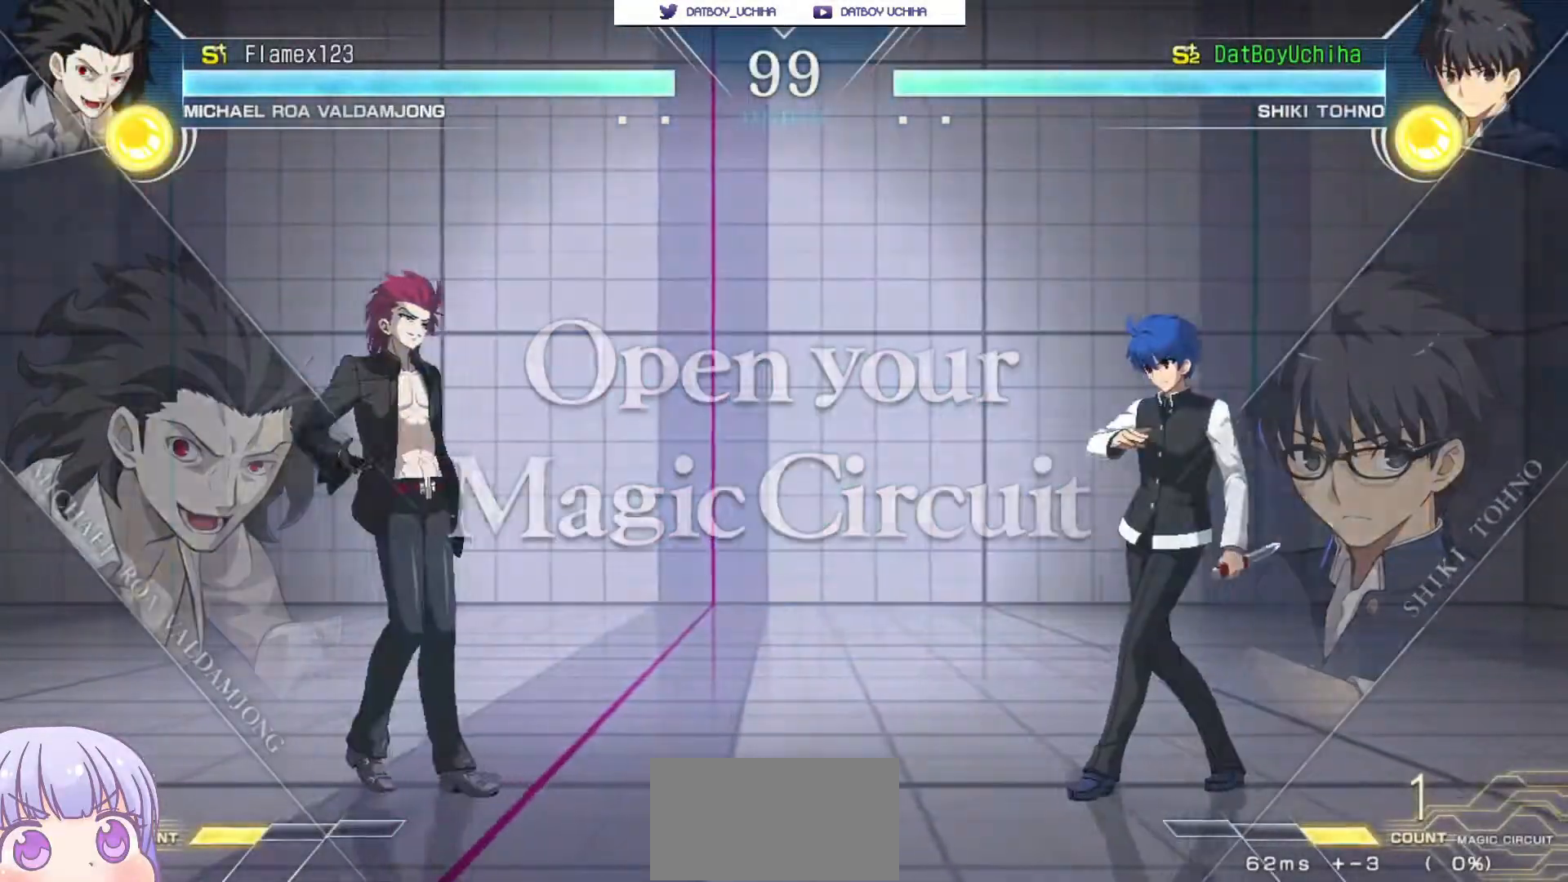
{"dt_ms": 1000, "buttons": [], "left_stick": "center"}
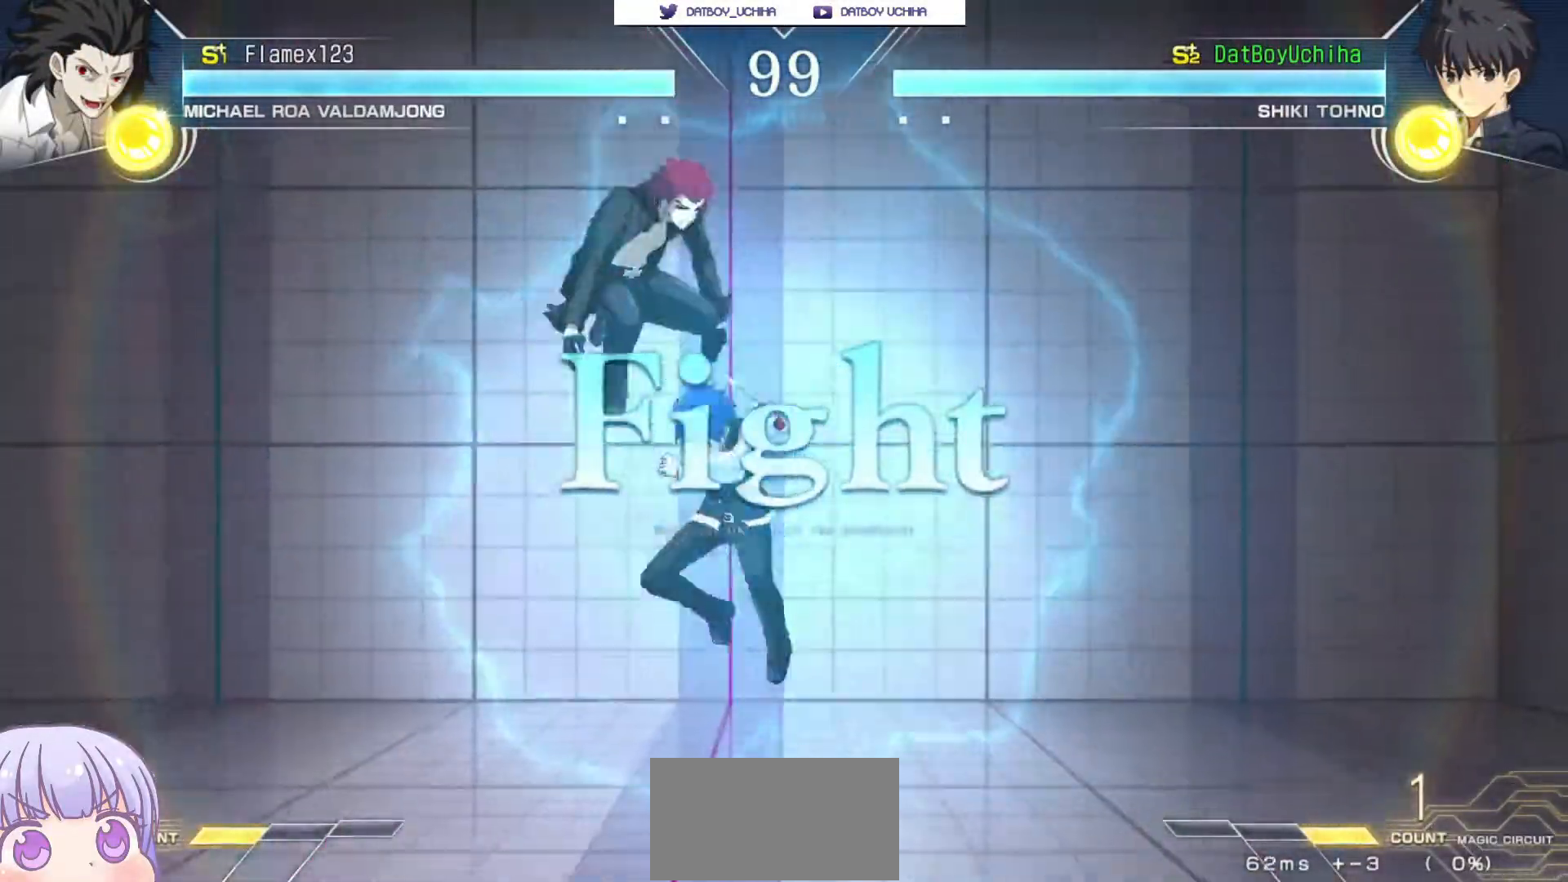
{"dt_ms": 500, "buttons": [], "left_stick": "center", "events": [[167, "left_stick", "up-left"], [400, "left_stick", "center"]]}
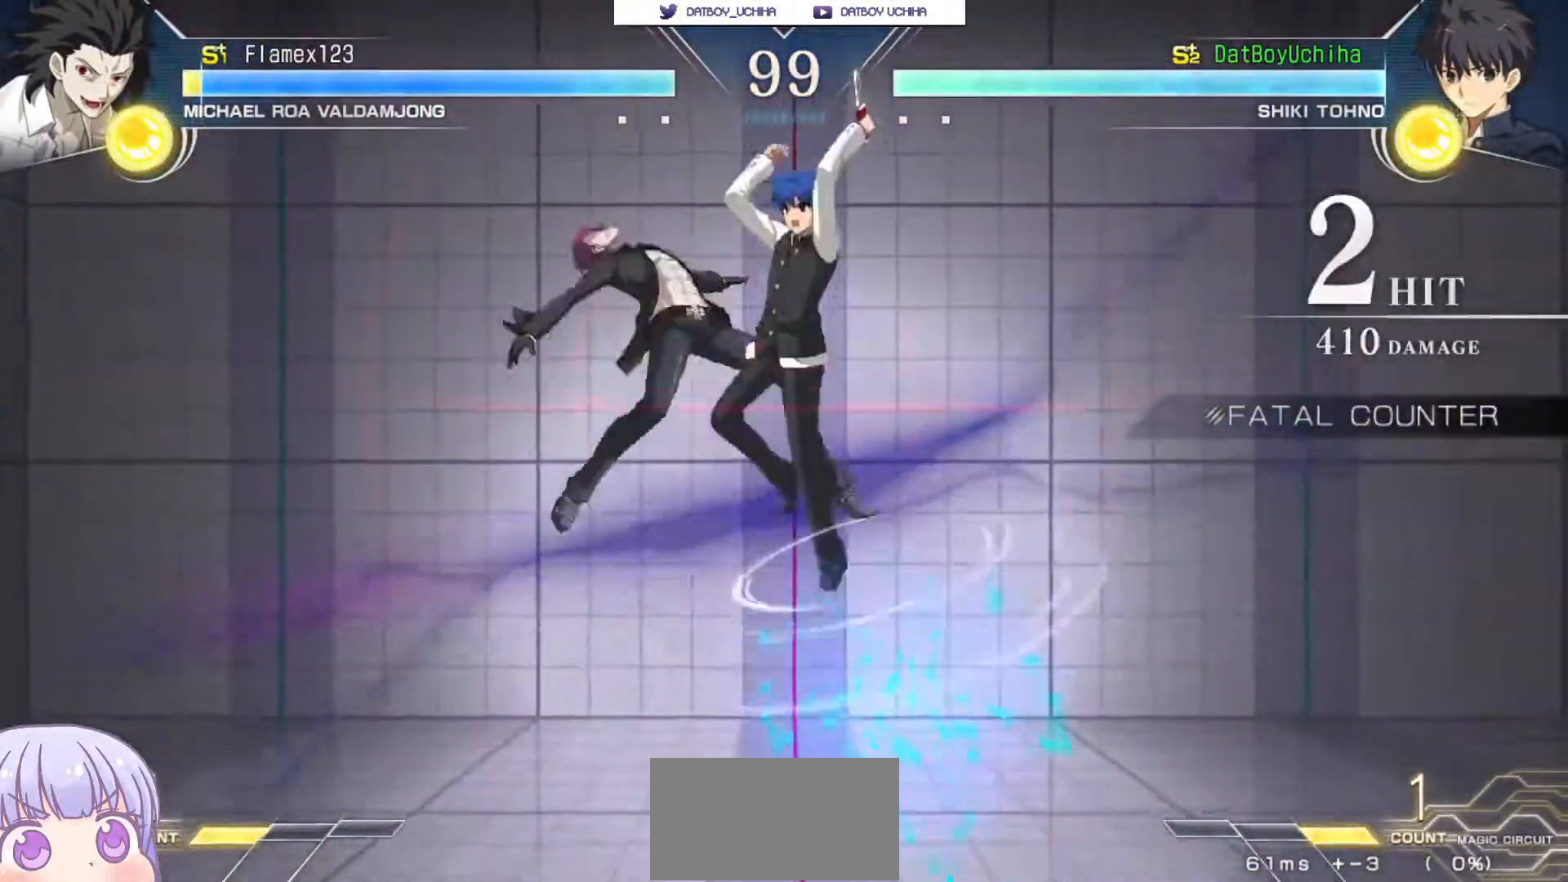
{"dt_ms": 500, "buttons": ["TRIANGLE"], "left_stick": "center", "events": [[183, "TRIANGLE", "down"], [233, "TRIANGLE", "up"], [500, "TRIANGLE", "down"]]}
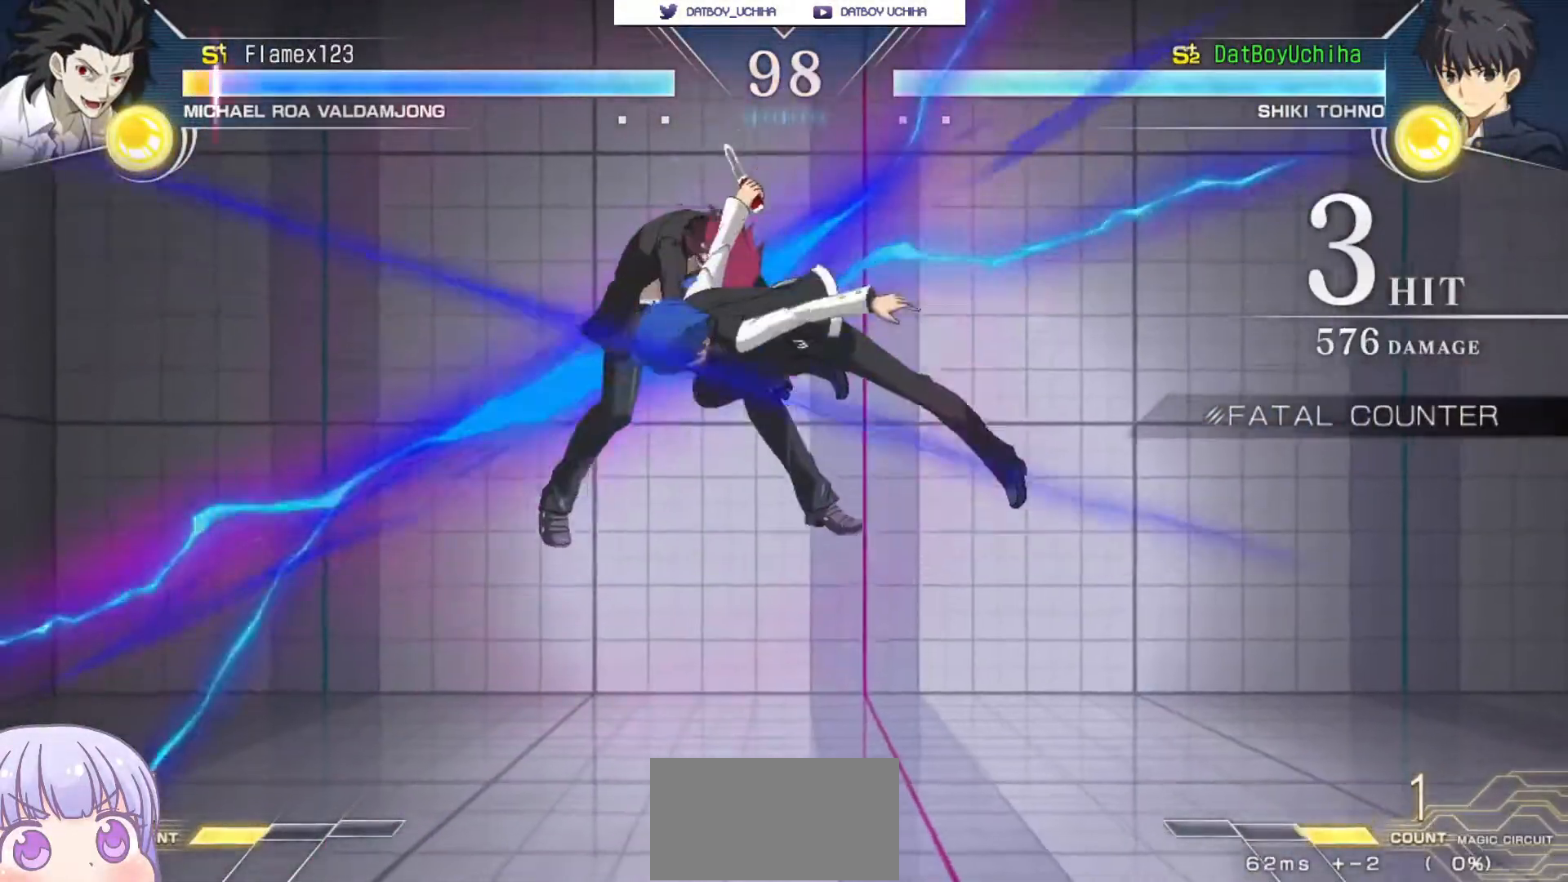
{"dt_ms": 500, "buttons": [], "left_stick": "down", "events": [[33, "TRIANGLE", "up"], [467, "left_stick", "down"]]}
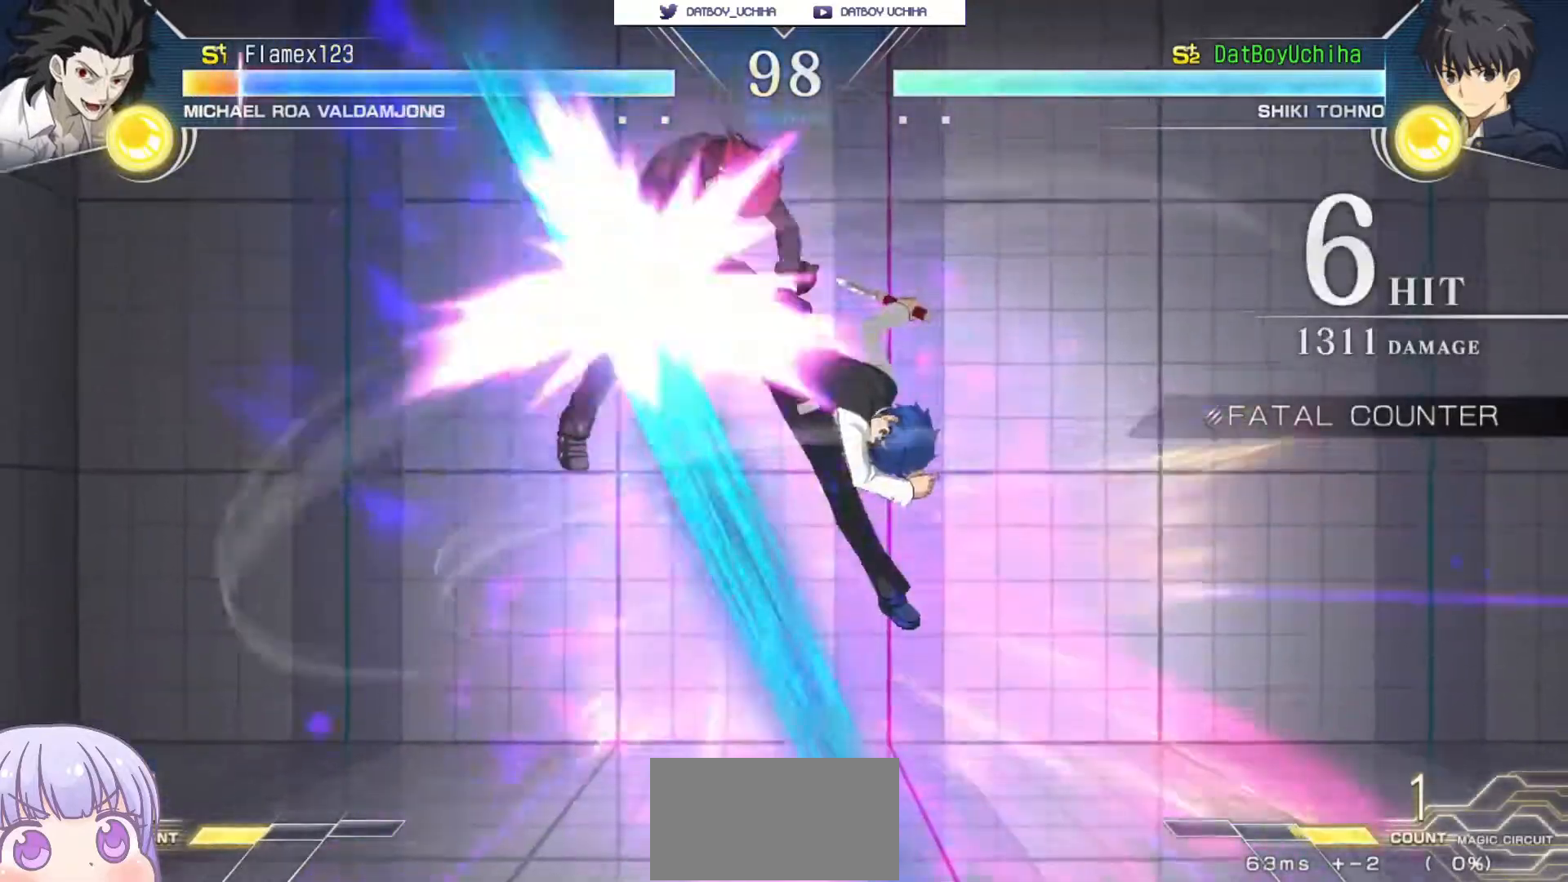
{"dt_ms": 1000, "buttons": [], "left_stick": "center"}
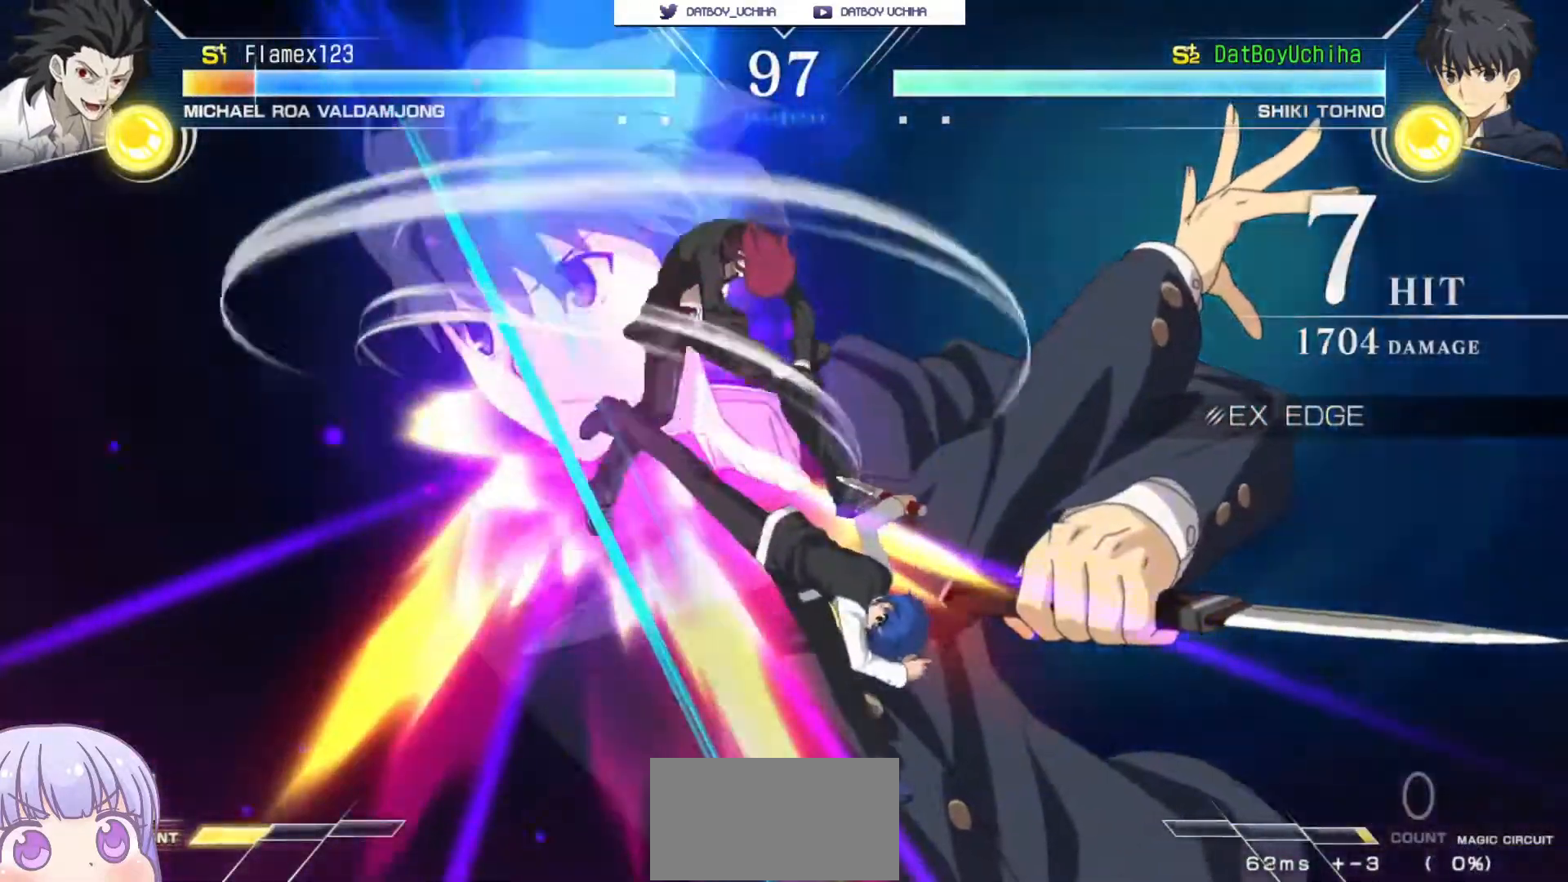
{"dt_ms": 500, "buttons": [], "left_stick": "center"}
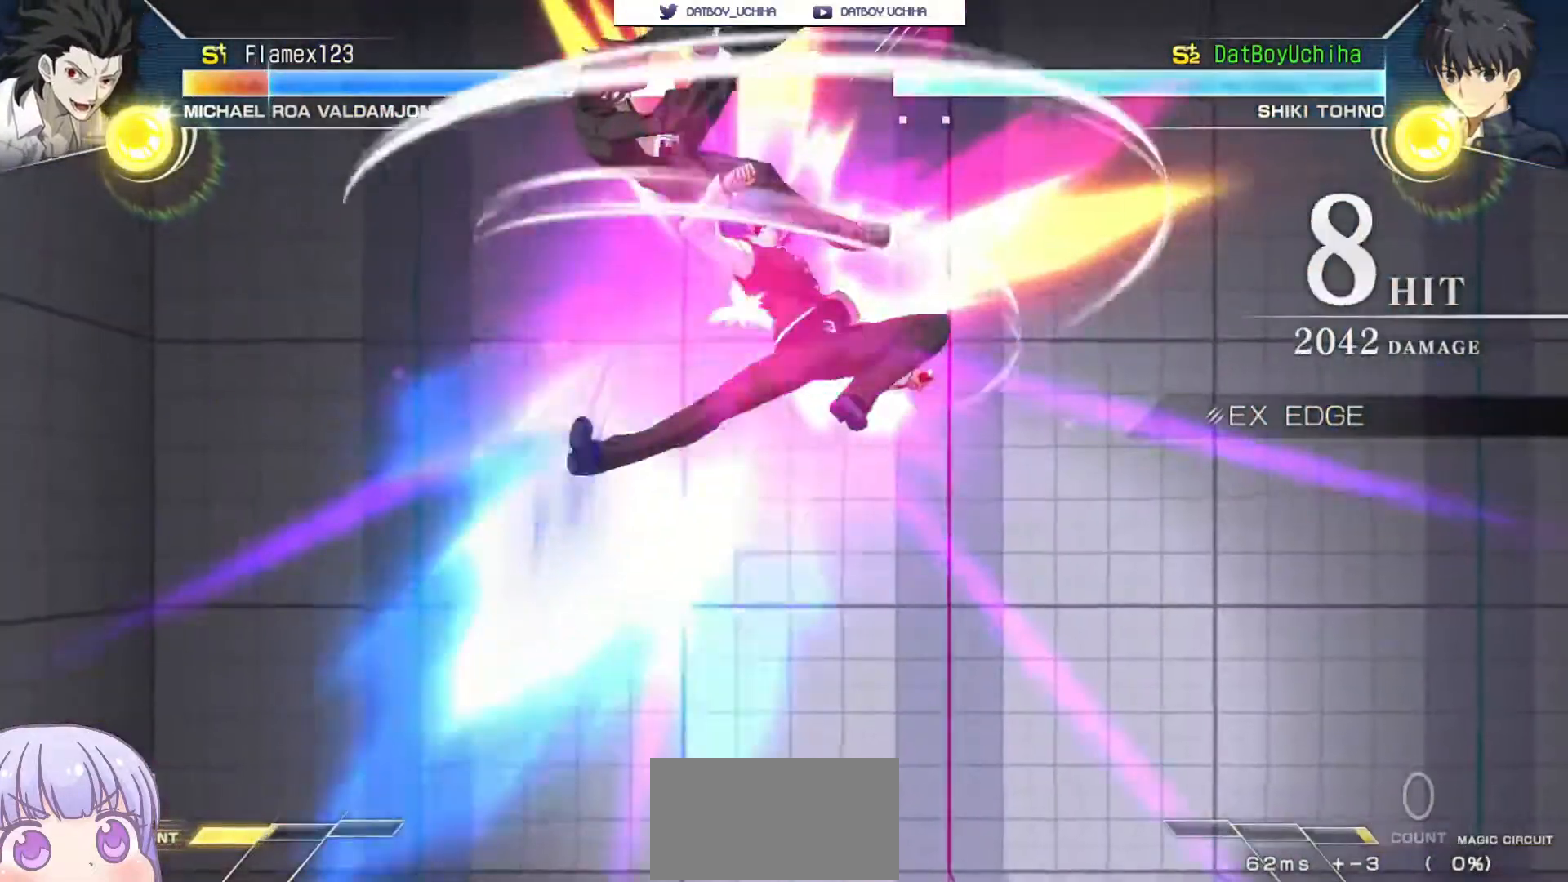
{"dt_ms": 500, "buttons": [], "left_stick": "center", "events": [[33, "SQUARE", "down"], [100, "SQUARE", "up"]]}
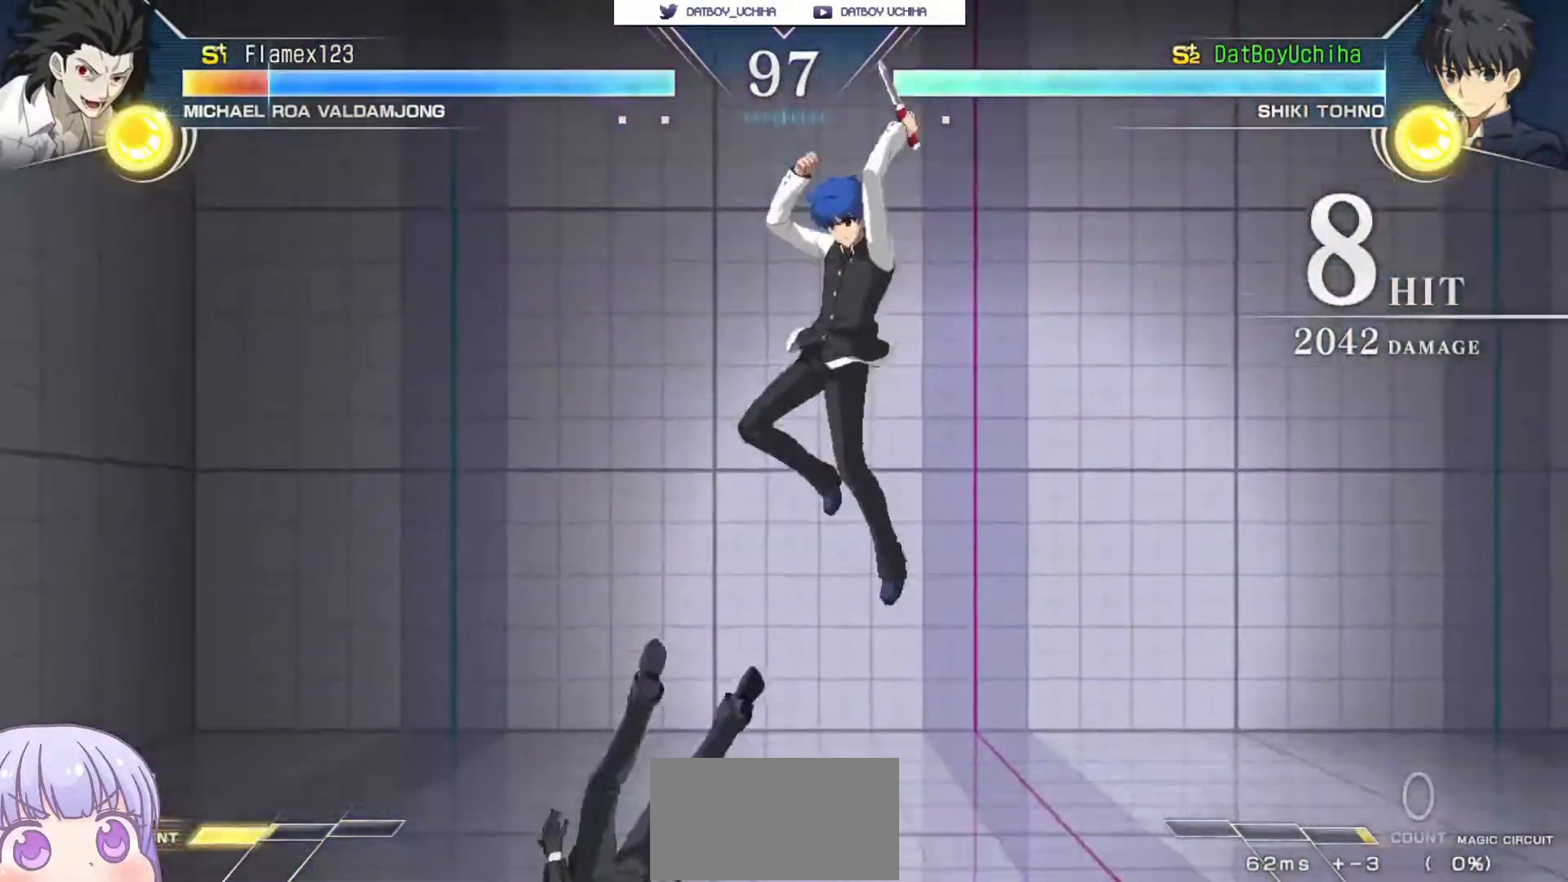
{"dt_ms": 500, "buttons": [], "left_stick": "center", "events": [[367, "left_stick", "up-left"], [417, "CIRCLE", "down"], [483, "CIRCLE", "up"], [500, "left_stick", "center"]]}
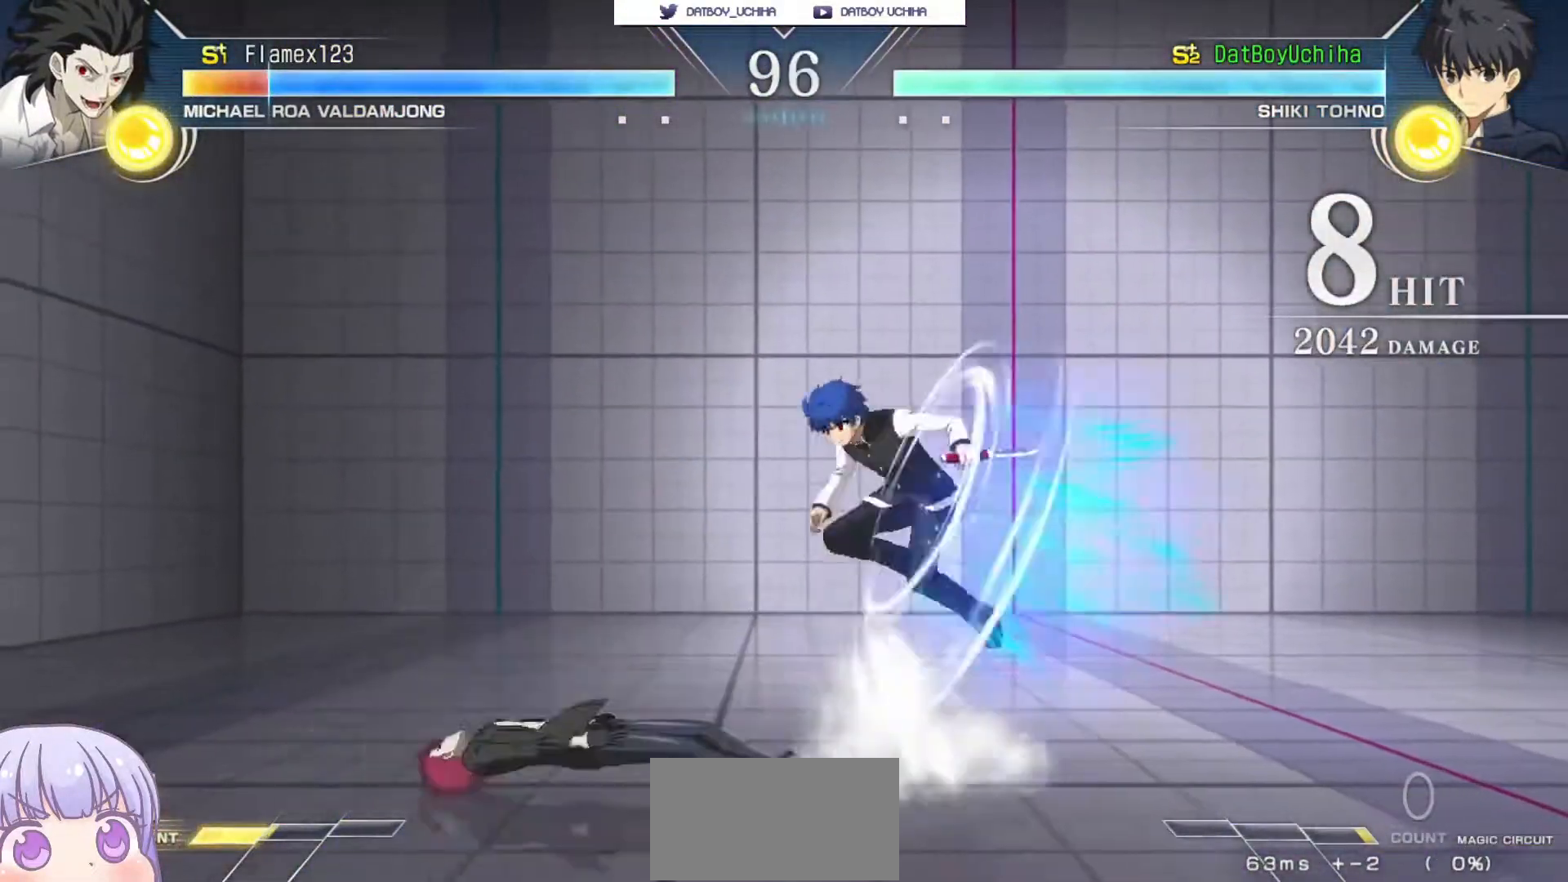
{"dt_ms": 500, "buttons": [], "left_stick": "center"}
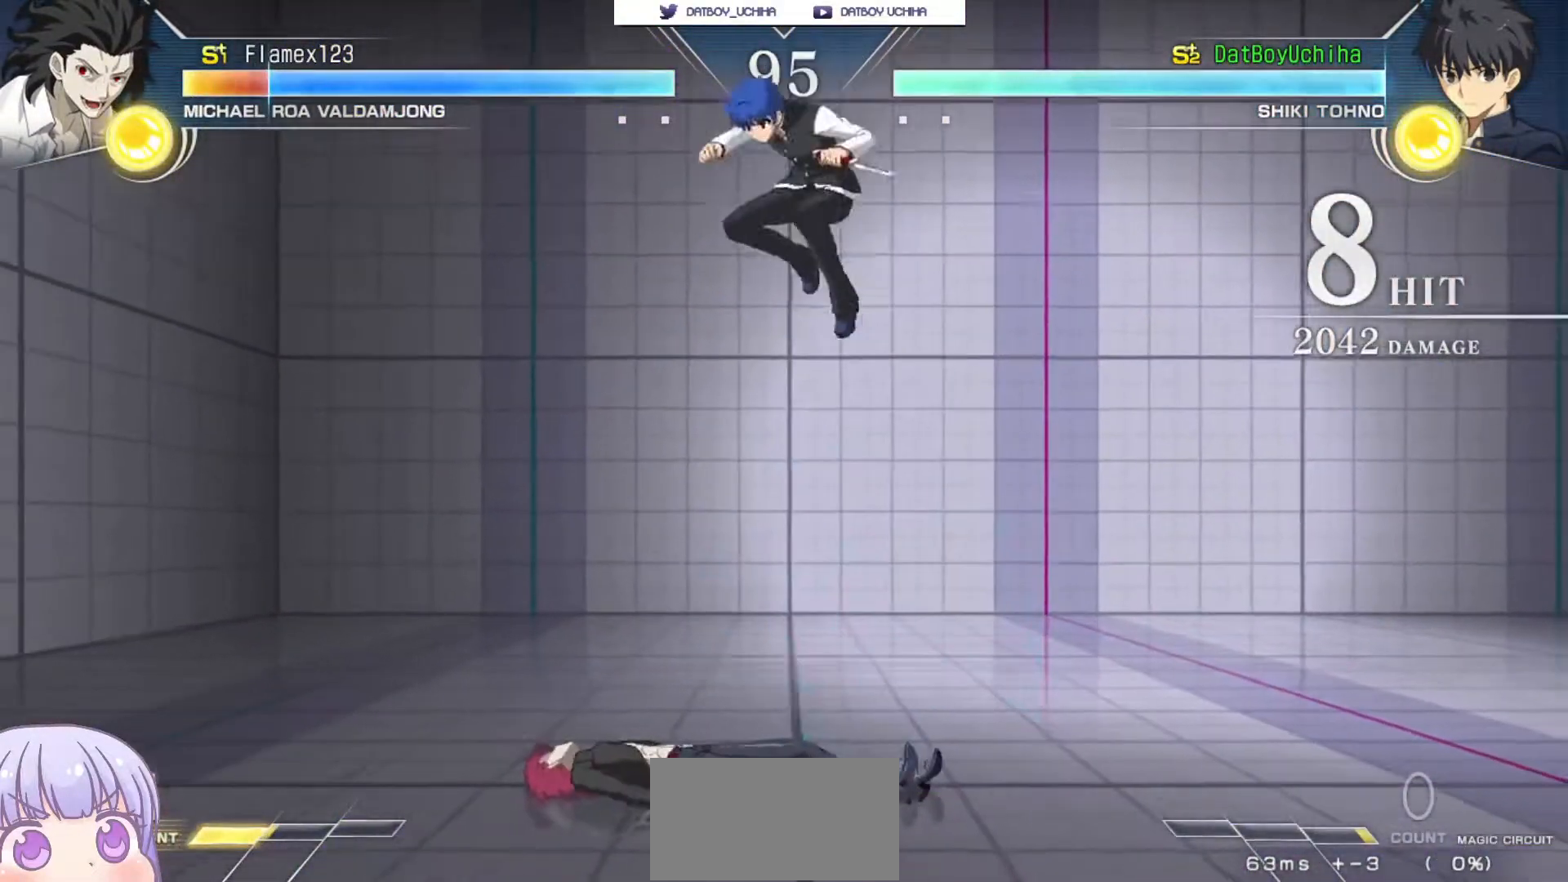
{"dt_ms": 500, "buttons": ["R1"], "left_stick": "down", "events": [[200, "left_stick", "down"], [300, "SQUARE", "down"], [367, "SQUARE", "up"], [450, "R1", "down"]]}
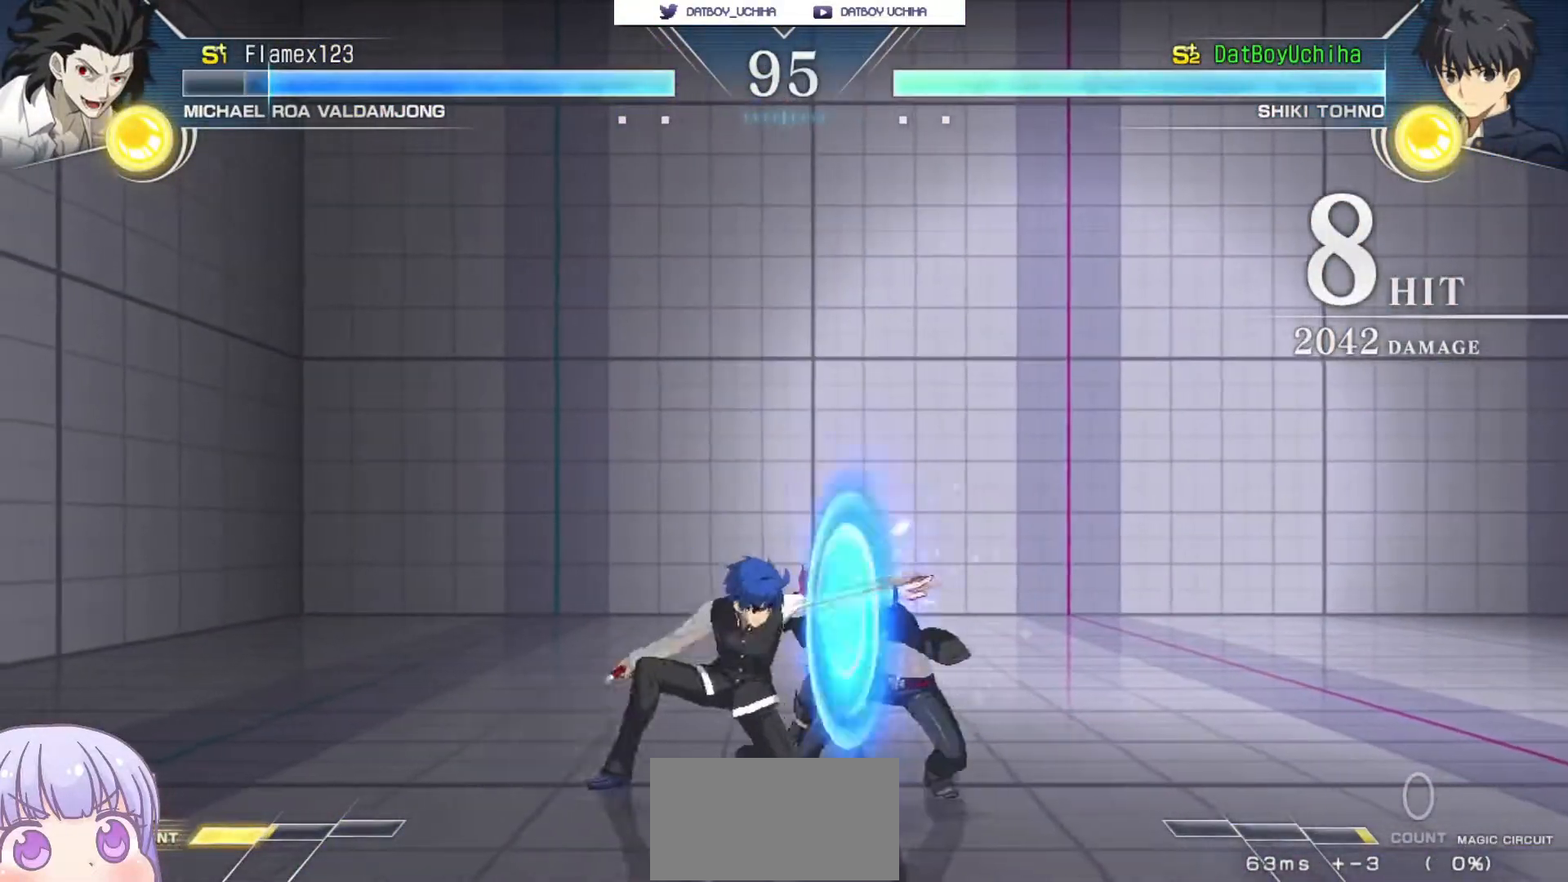
{"dt_ms": 500, "buttons": [], "left_stick": "center", "events": [[17, "R1", "up"], [100, "left_stick", "center"], [367, "R1", "down"], [433, "R1", "up"]]}
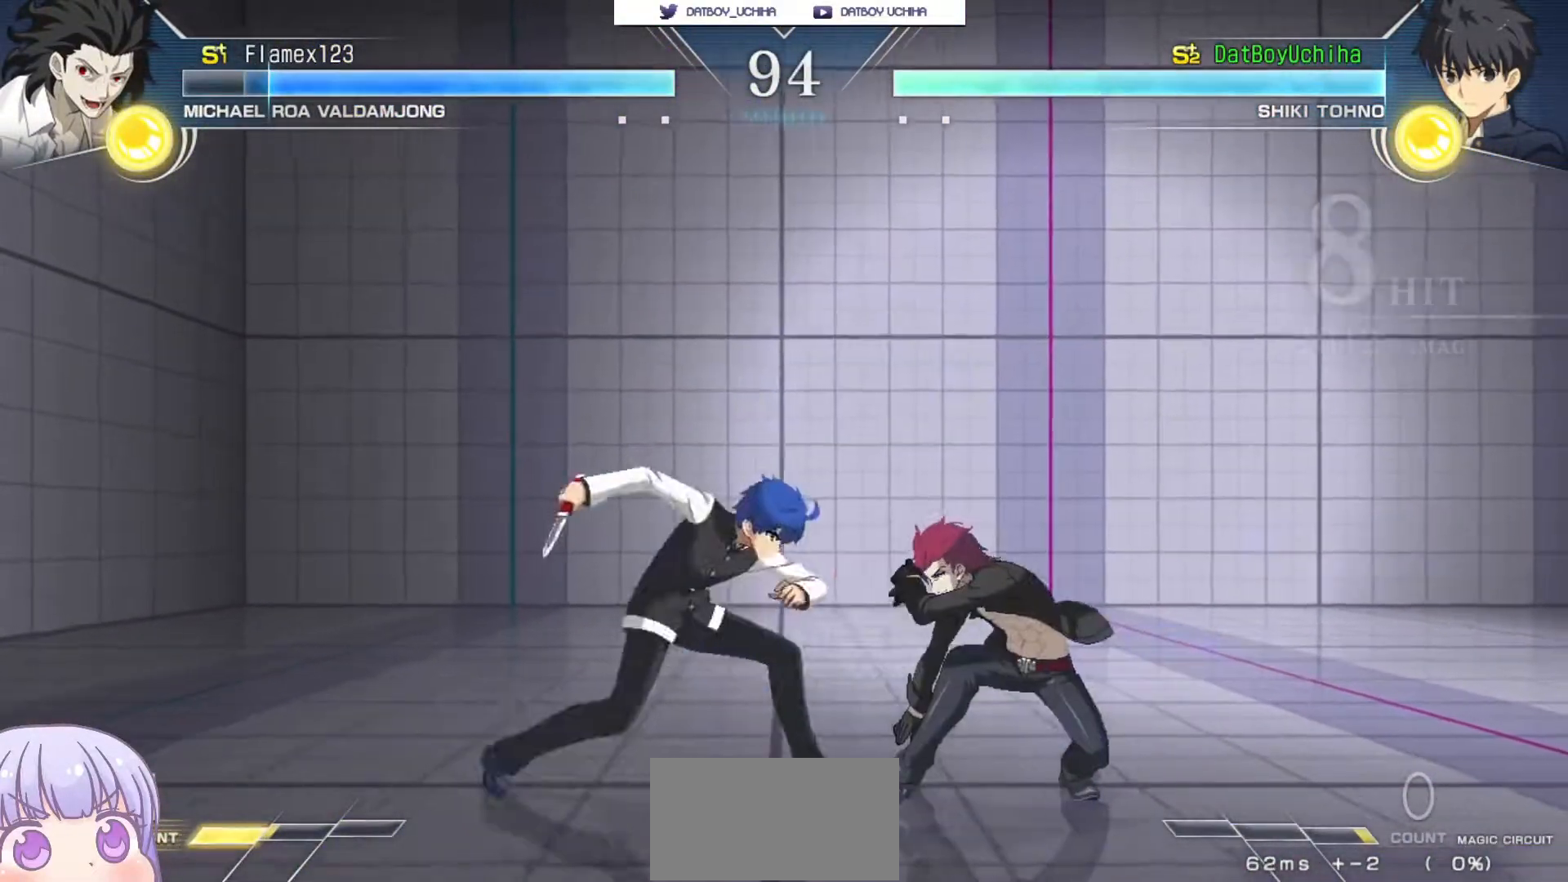
{"dt_ms": 500, "buttons": ["CIRCLE"], "left_stick": "right", "events": [[200, "SQUARE", "down"], [250, "SQUARE", "up"], [467, "left_stick", "right"], [500, "CIRCLE", "down"]]}
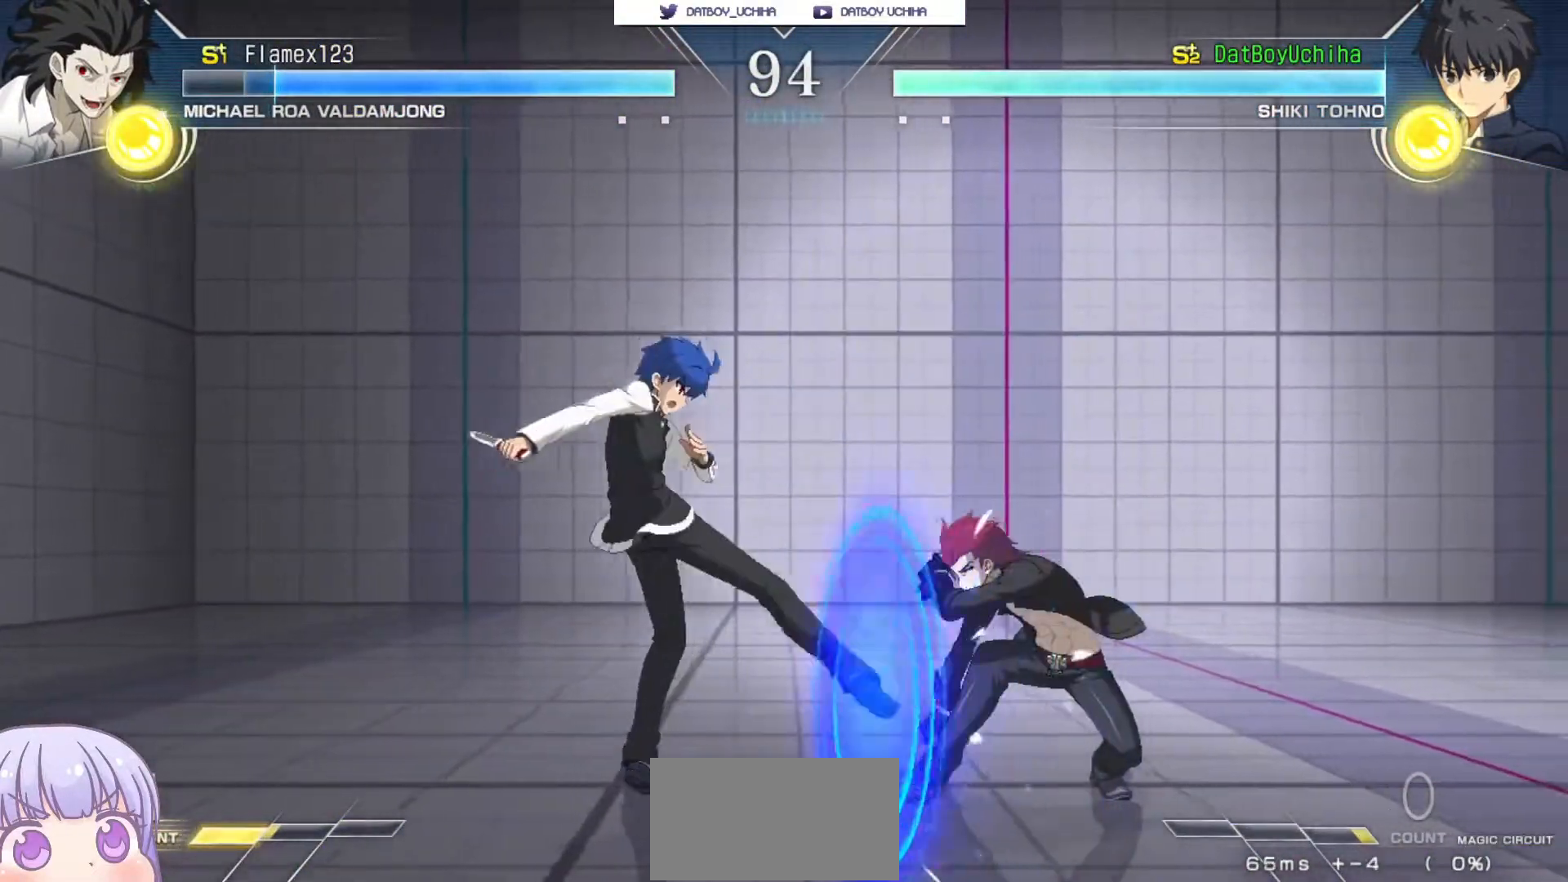
{"dt_ms": 500, "buttons": [], "left_stick": "up-left", "events": [[67, "CIRCLE", "up"], [383, "left_stick", "center"], [500, "left_stick", "up-left"]]}
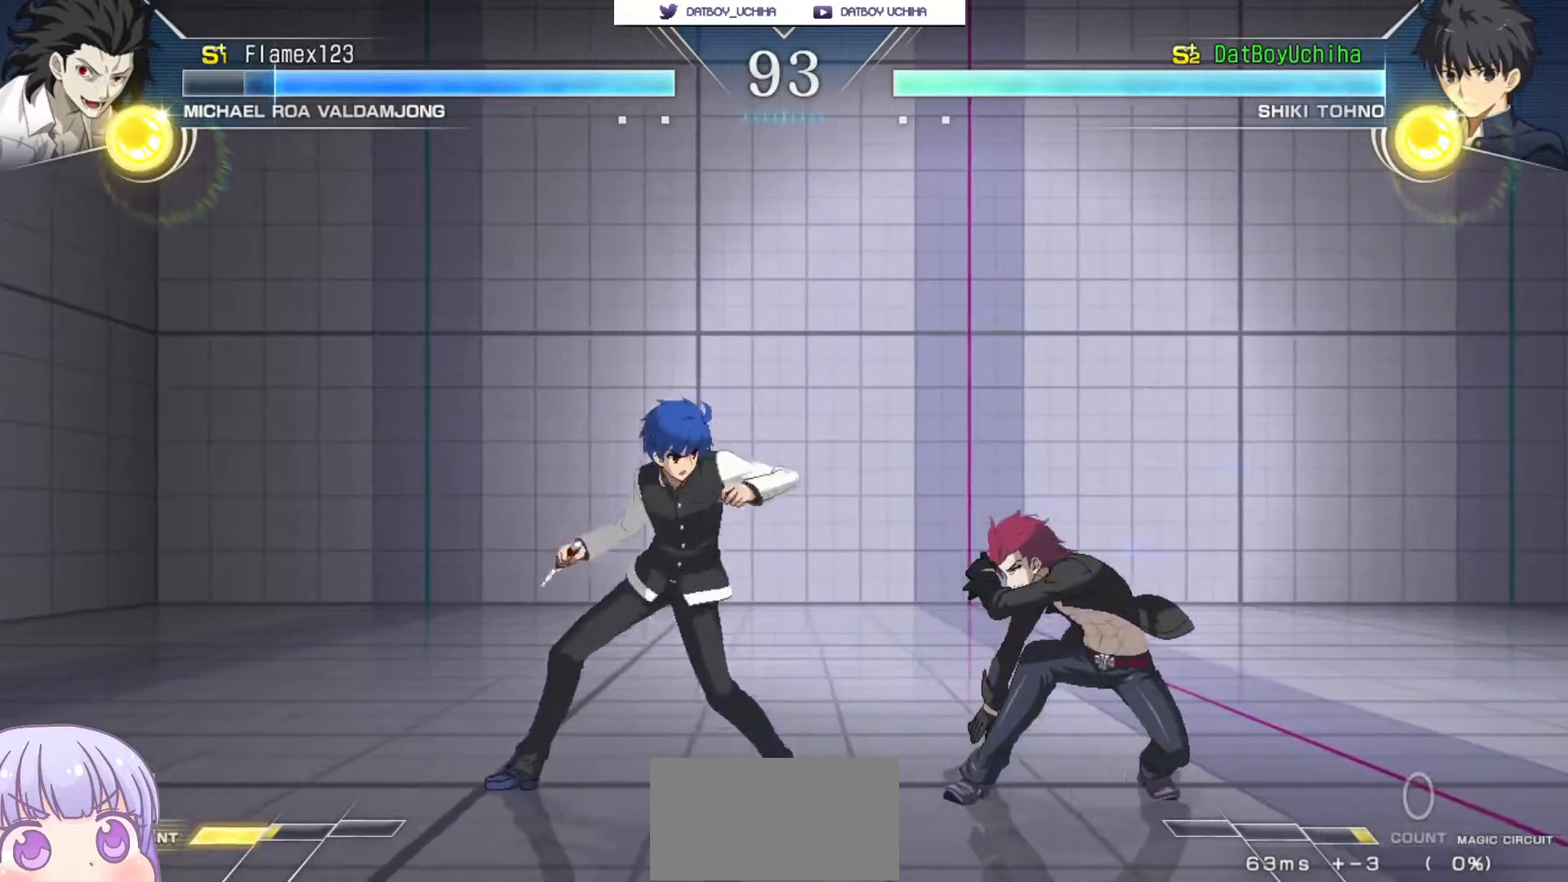
{"dt_ms": 500, "buttons": [], "left_stick": "up-left", "events": [[83, "left_stick", "right"], [117, "CIRCLE", "down"], [200, "CIRCLE", "up"], [300, "CROSS", "down"], [300, "SQUARE", "down"], [350, "CROSS", "up"], [367, "SQUARE", "up"], [483, "left_stick", "up-left"]]}
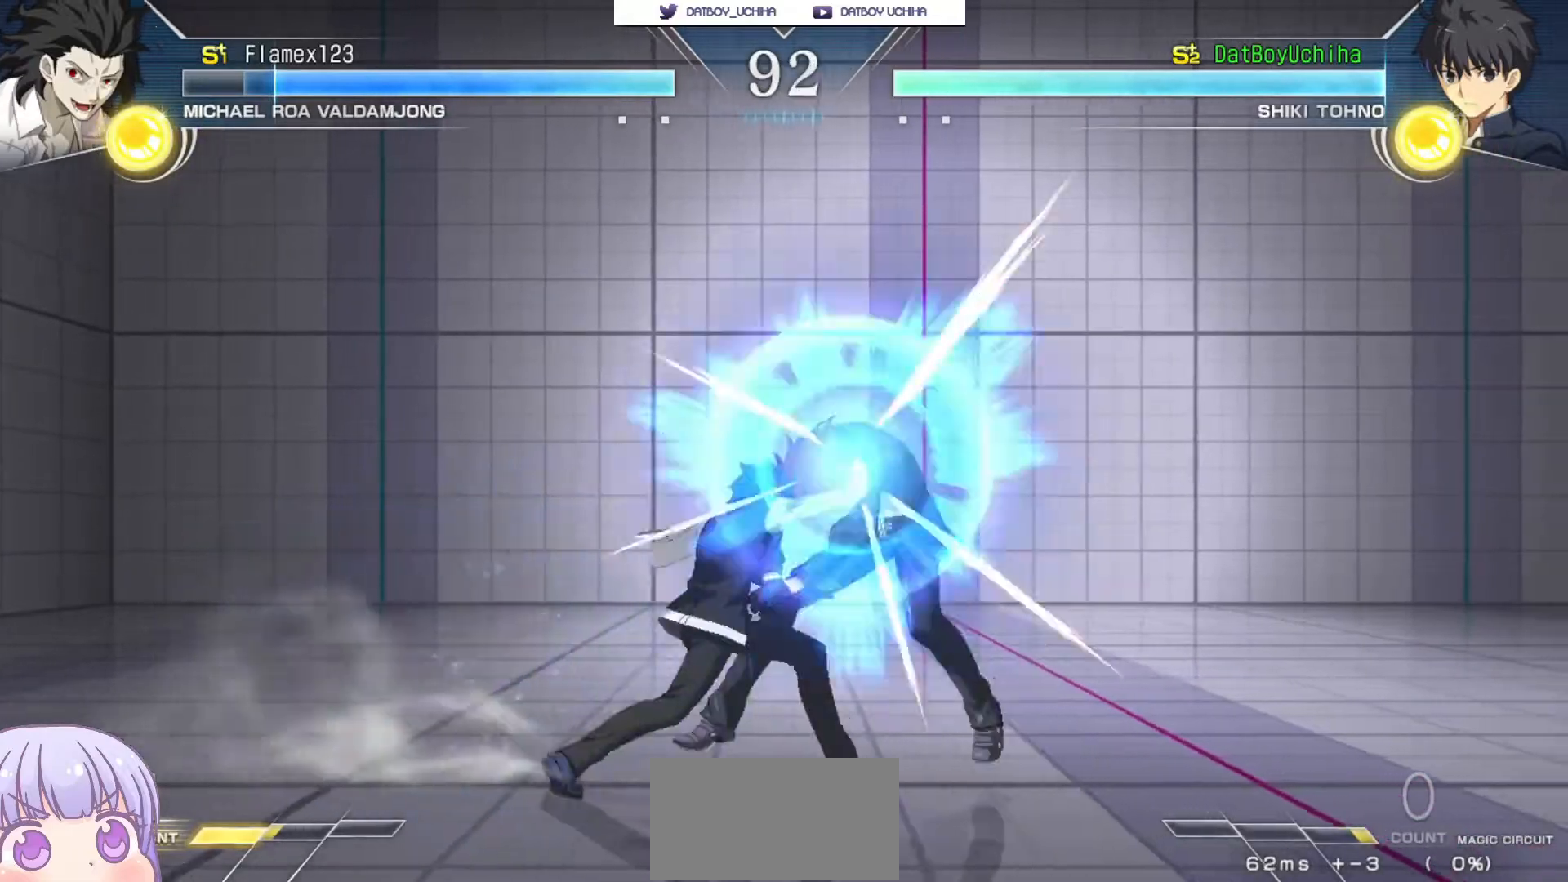
{"dt_ms": 500, "buttons": ["CROSS", "SQUARE"], "left_stick": "center", "events": [[117, "CROSS", "down"], [133, "SQUARE", "down"], [150, "TRIANGLE", "down"], [150, "left_stick", "center"], [183, "CROSS", "up"], [217, "SQUARE", "up"], [217, "TRIANGLE", "up"], [300, "CROSS", "down"], [317, "SQUARE", "down"], [350, "TRIANGLE", "down"], [383, "CROSS", "up"], [417, "SQUARE", "up"], [417, "TRIANGLE", "up"], [483, "CROSS", "down"], [500, "SQUARE", "down"]]}
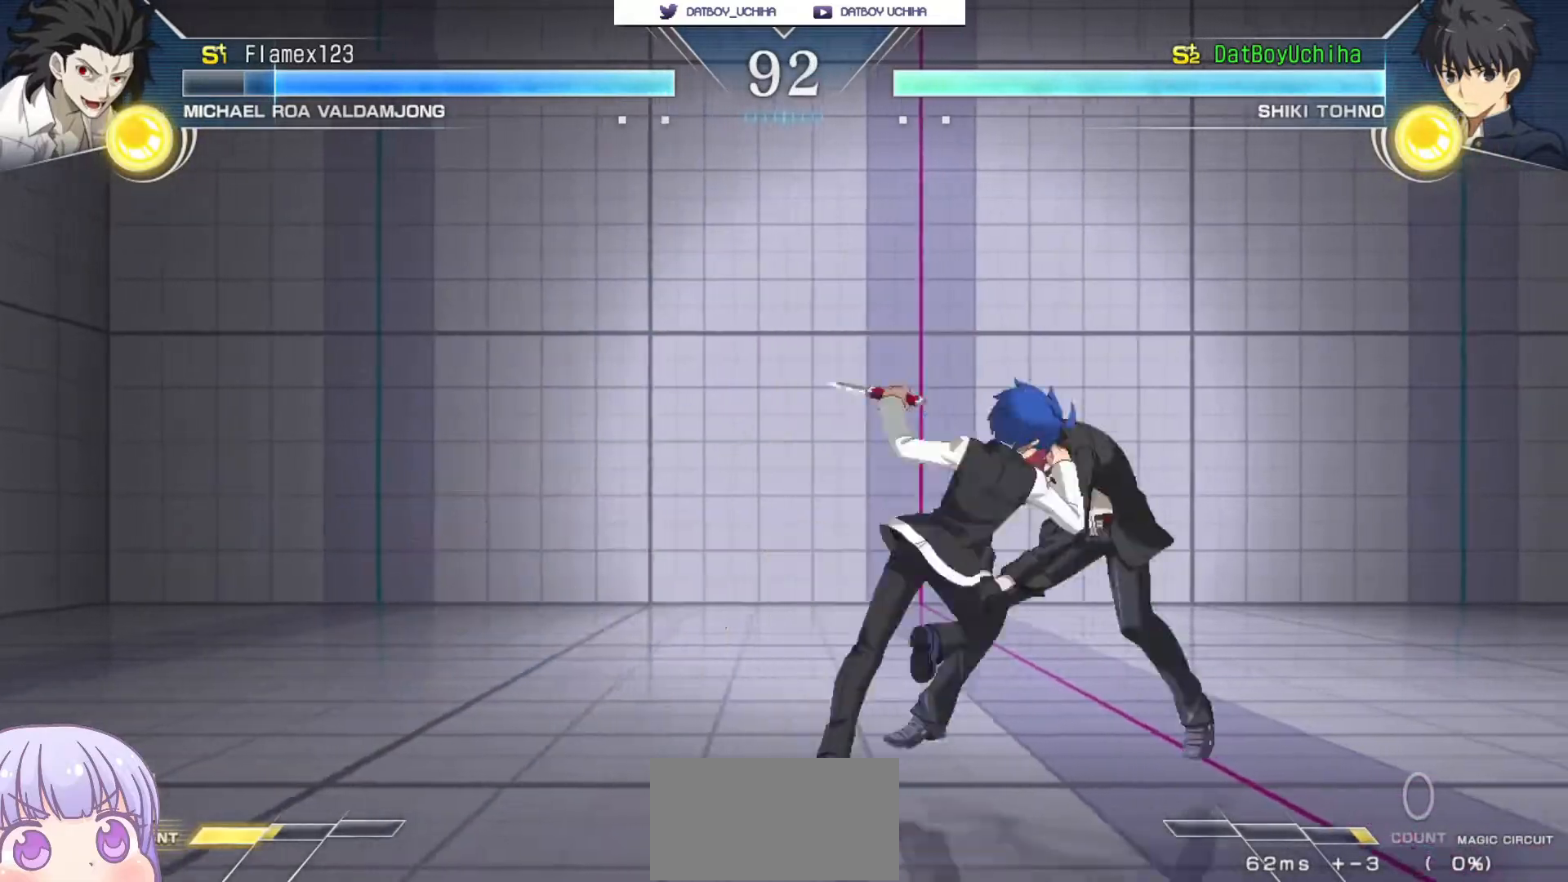
{"dt_ms": 500, "buttons": [], "left_stick": "center", "events": [[33, "TRIANGLE", "down"], [67, "CROSS", "up"], [83, "SQUARE", "up"], [83, "TRIANGLE", "up"], [150, "CROSS", "down"], [183, "SQUARE", "down"], [183, "TRIANGLE", "down"], [233, "CROSS", "up"], [233, "SQUARE", "up"], [233, "TRIANGLE", "up"]]}
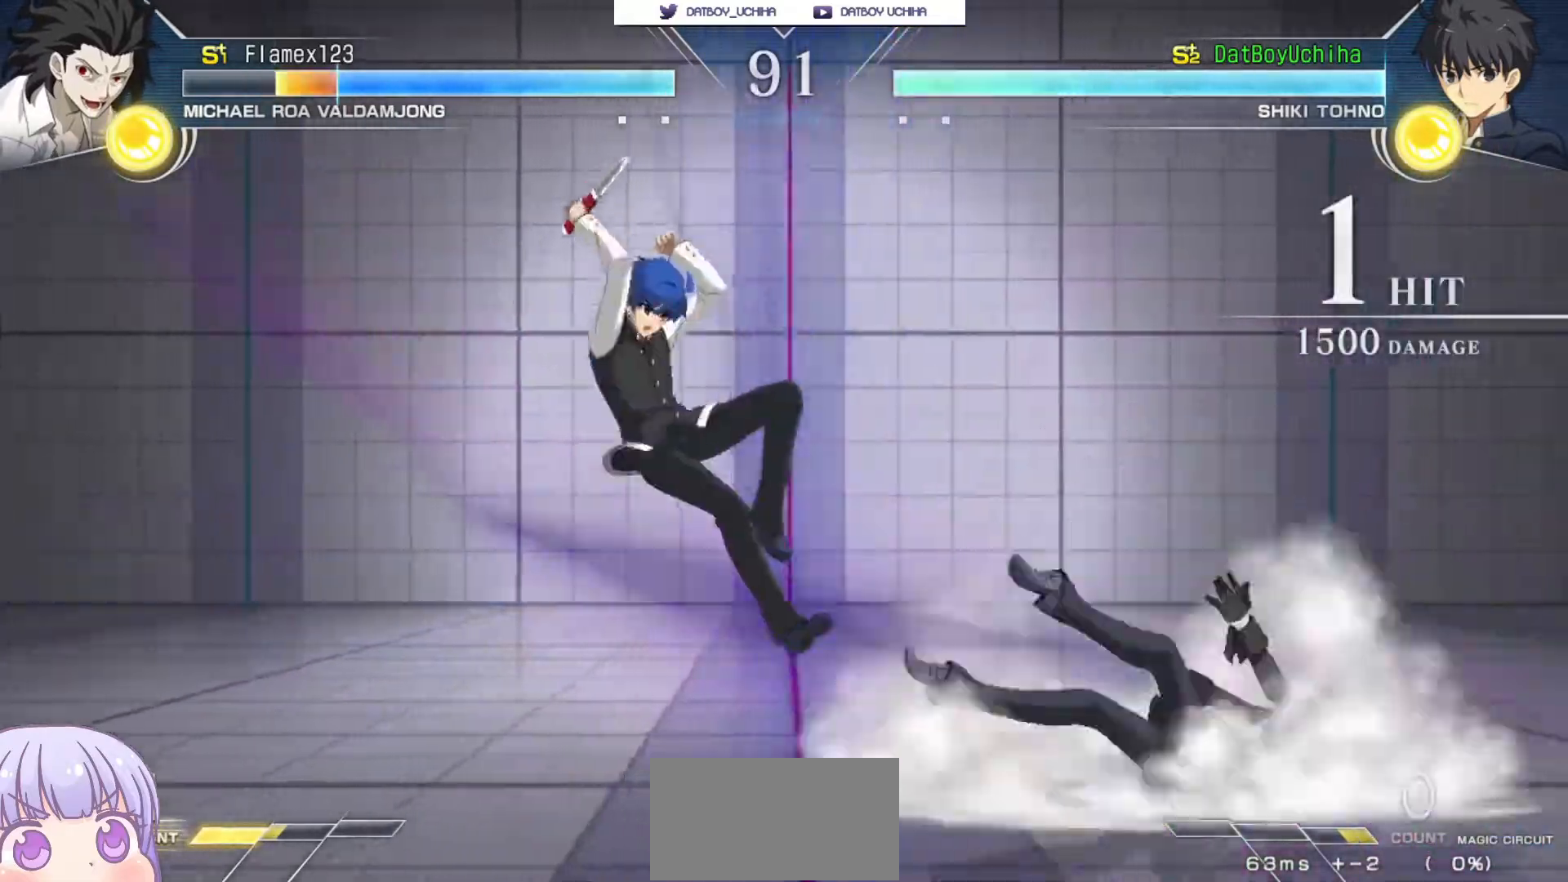
{"dt_ms": 500, "buttons": [], "left_stick": "center", "events": [[233, "left_stick", "up-right"], [350, "SQUARE", "down"], [400, "SQUARE", "up"], [417, "left_stick", "center"]]}
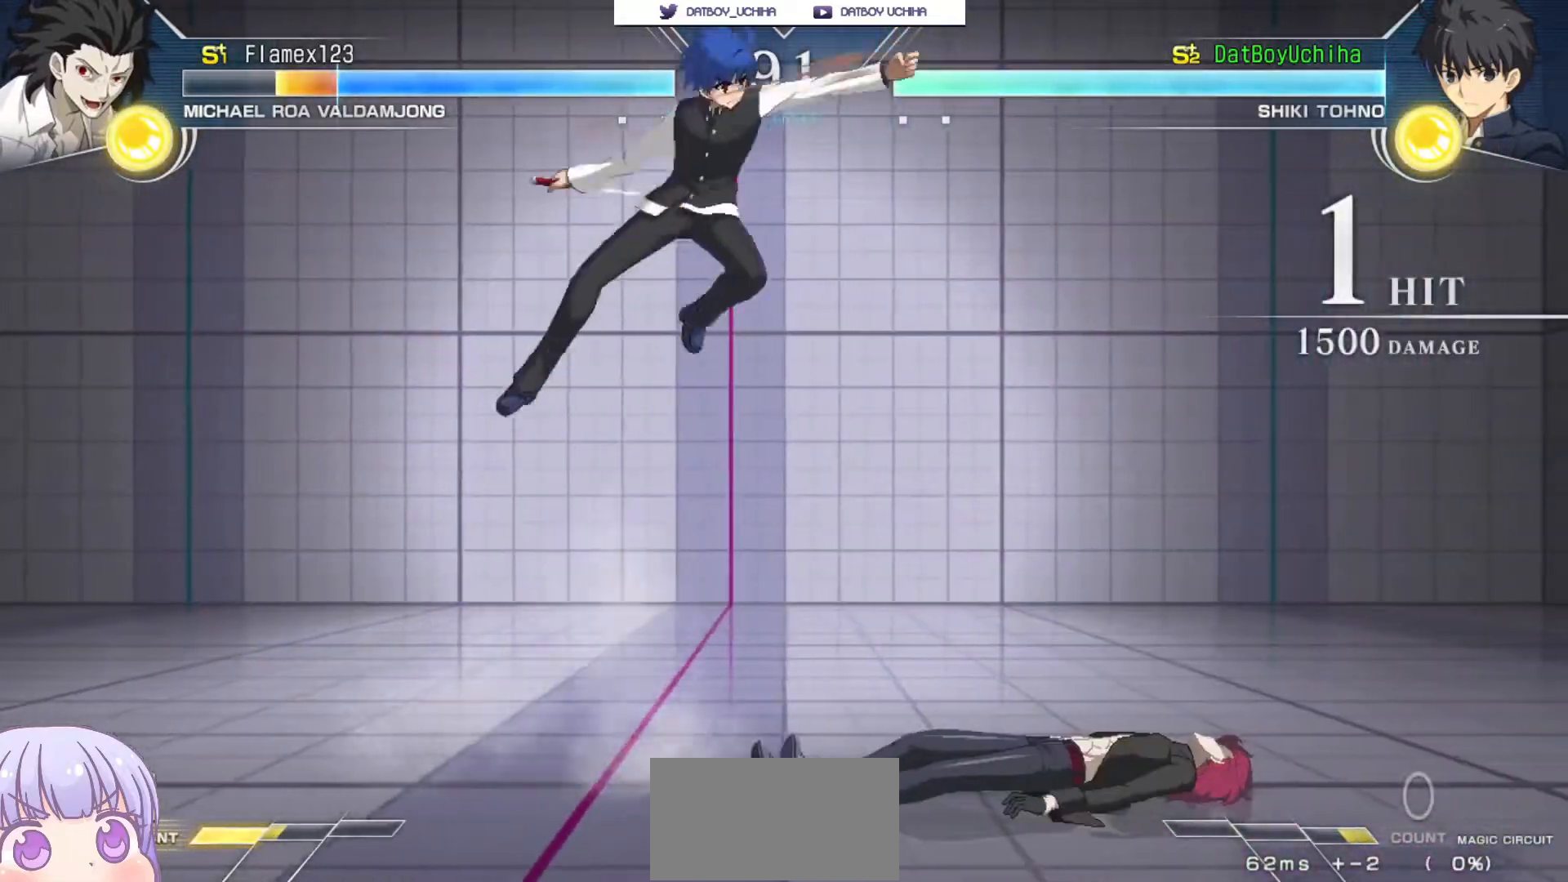
{"dt_ms": 500, "buttons": ["SQUARE"], "left_stick": "center", "events": [[167, "R1", "down"], [217, "R1", "up"], [467, "SQUARE", "down"]]}
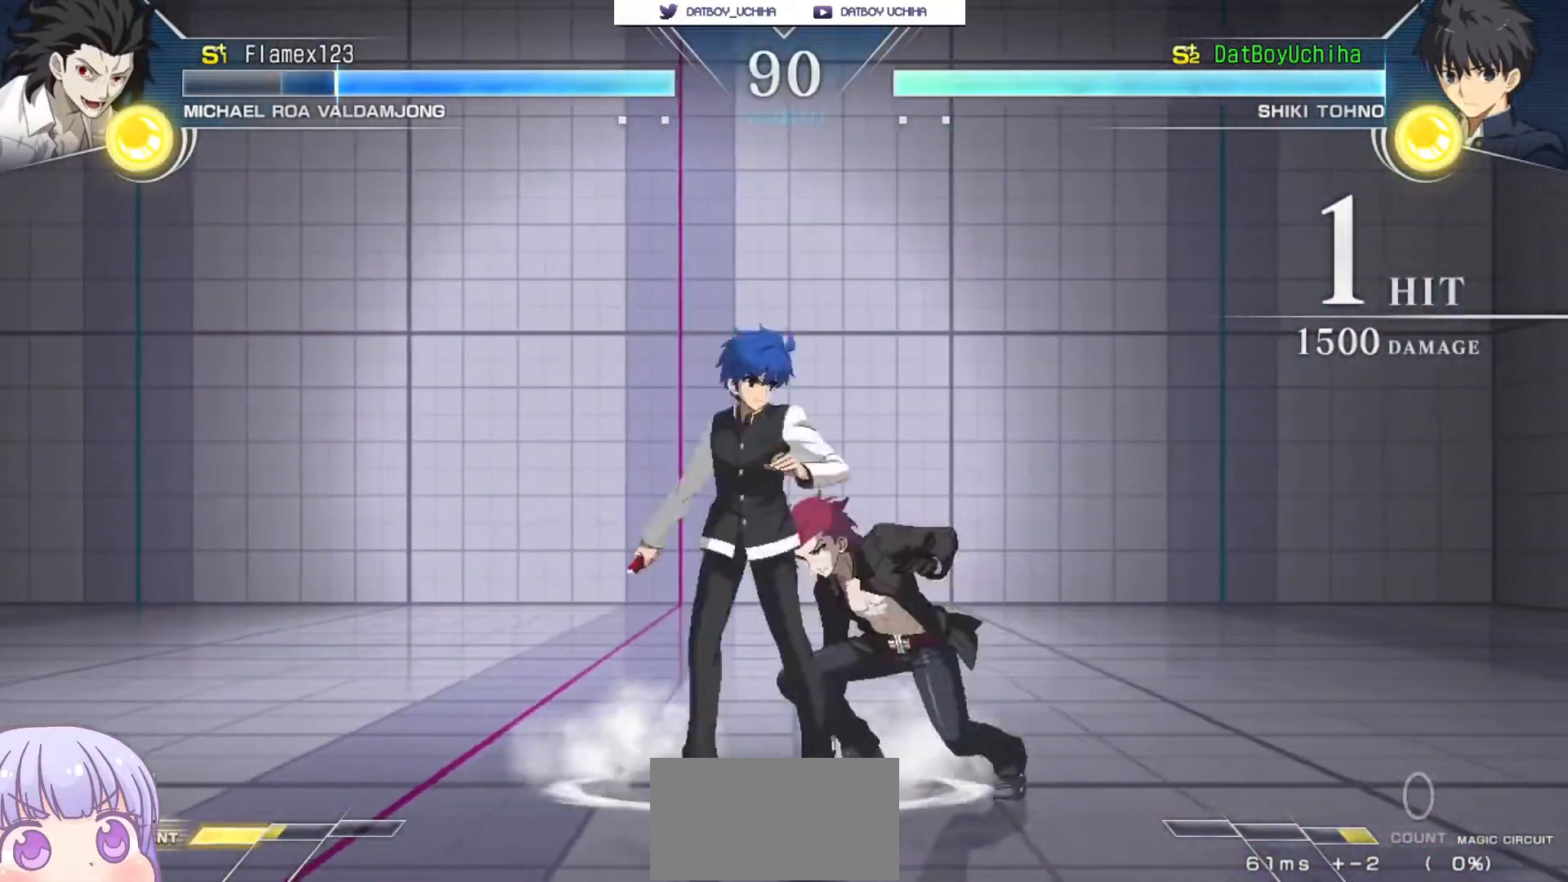
{"dt_ms": 500, "buttons": [], "left_stick": "center", "events": [[33, "SQUARE", "up"], [133, "R1", "down"], [183, "R1", "up"]]}
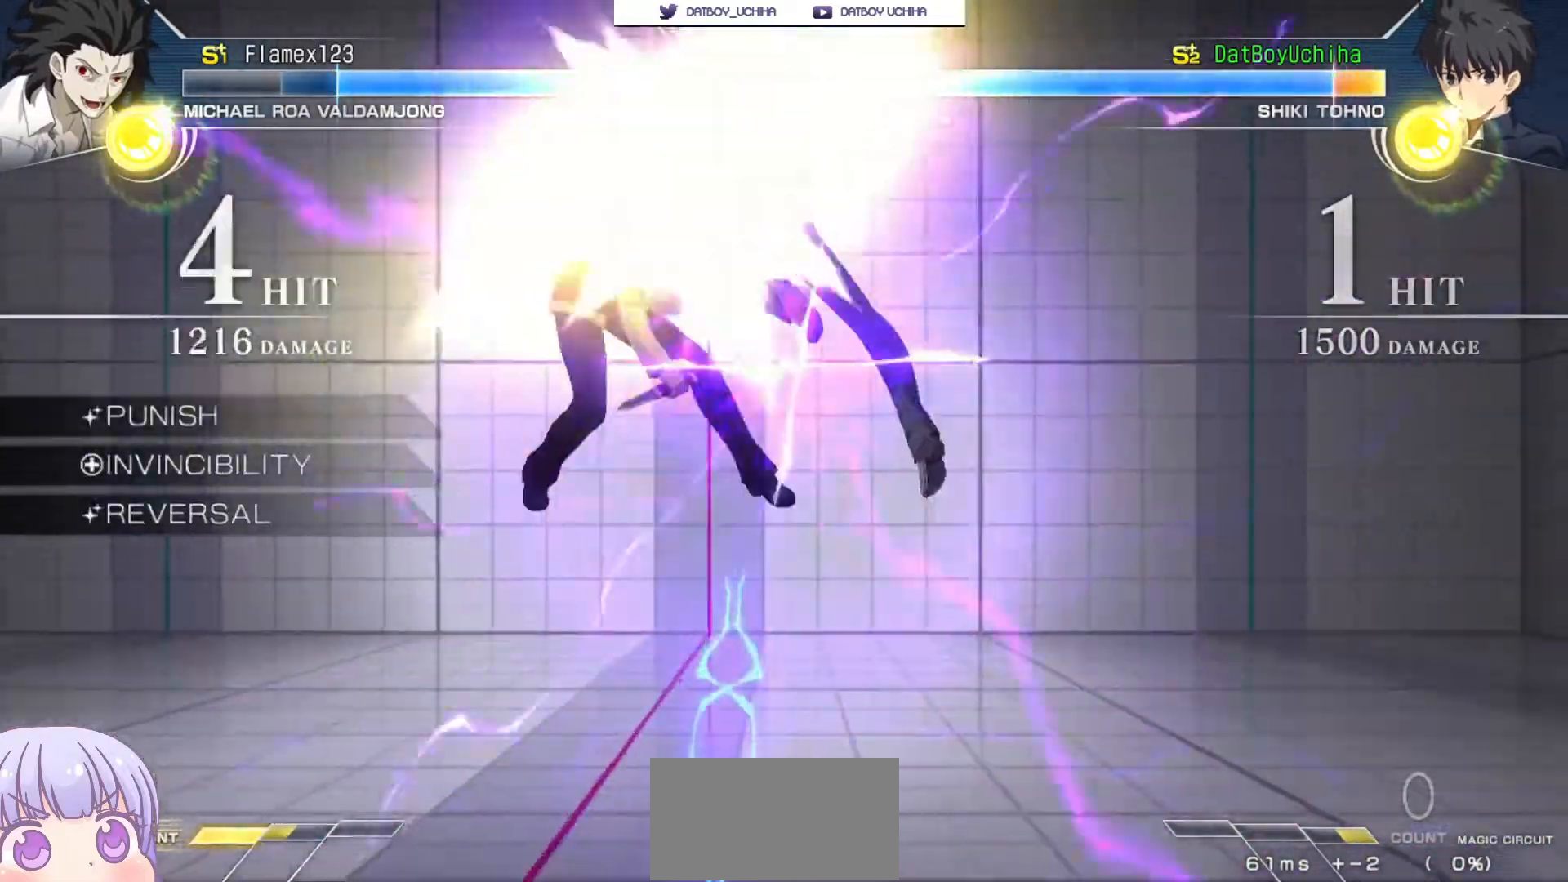
{"dt_ms": 500, "buttons": ["SQUARE"], "left_stick": "center"}
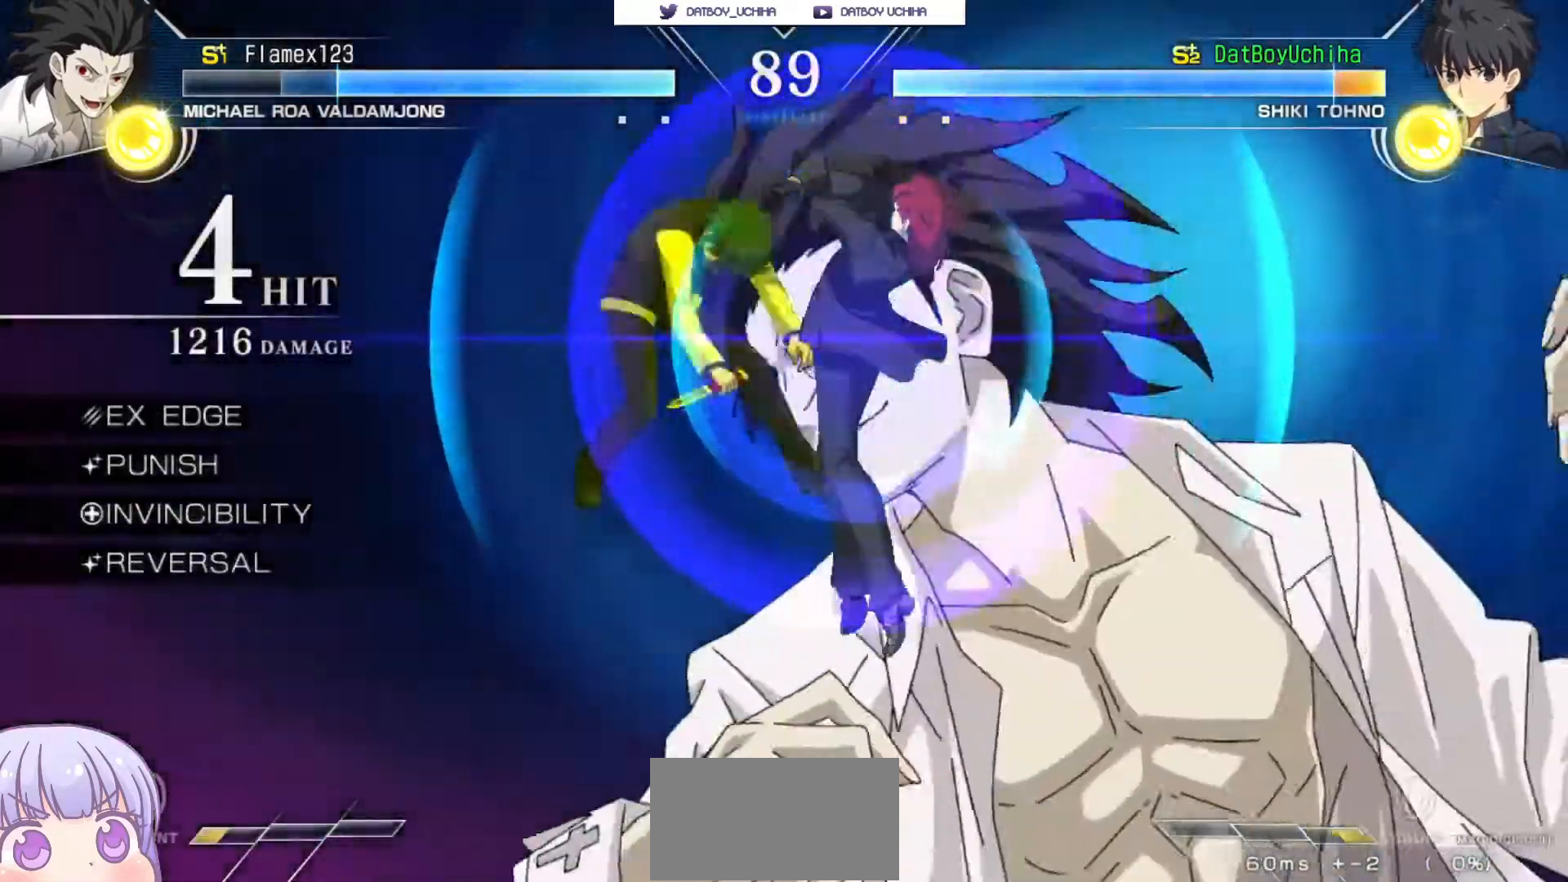
{"dt_ms": 500, "buttons": ["SQUARE"], "left_stick": "center", "events": []}
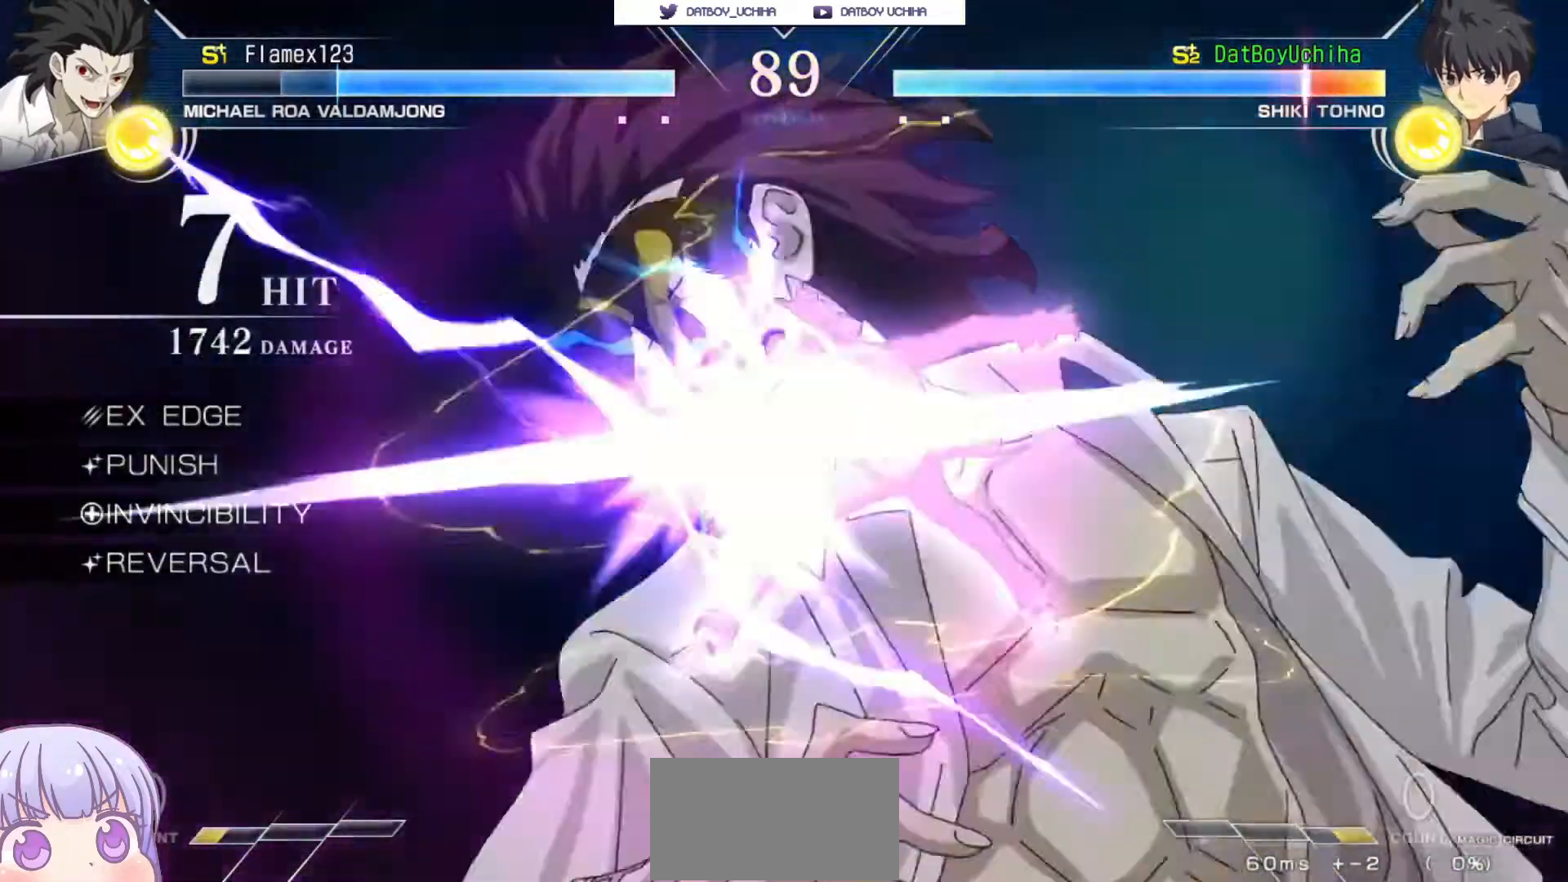
{"dt_ms": 500, "buttons": ["SQUARE"], "left_stick": "center", "events": []}
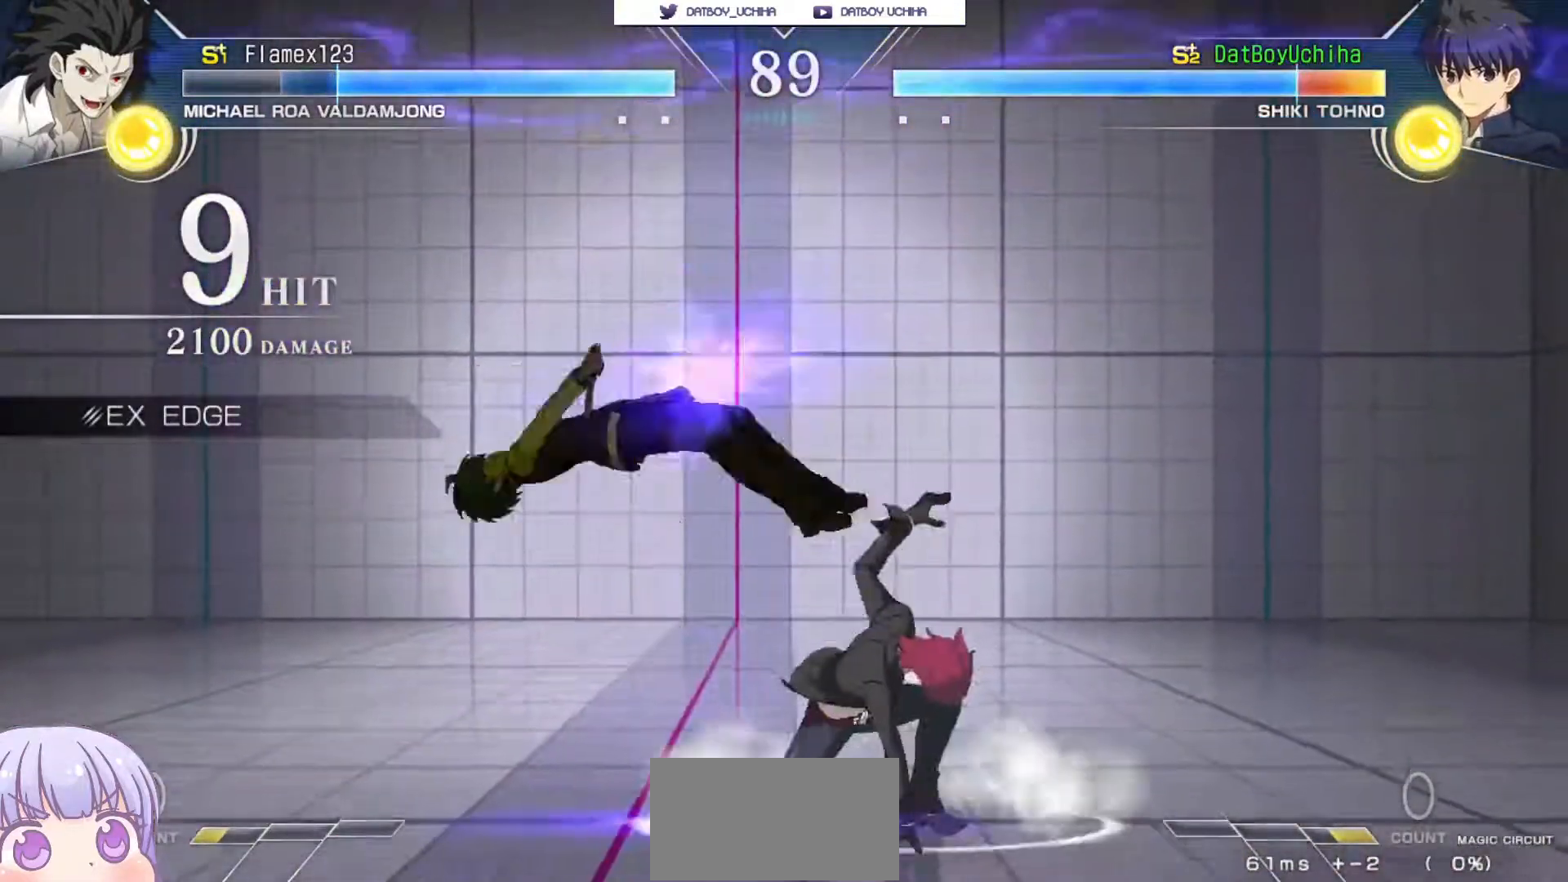
{"dt_ms": 500, "buttons": ["SQUARE"], "left_stick": "center", "events": []}
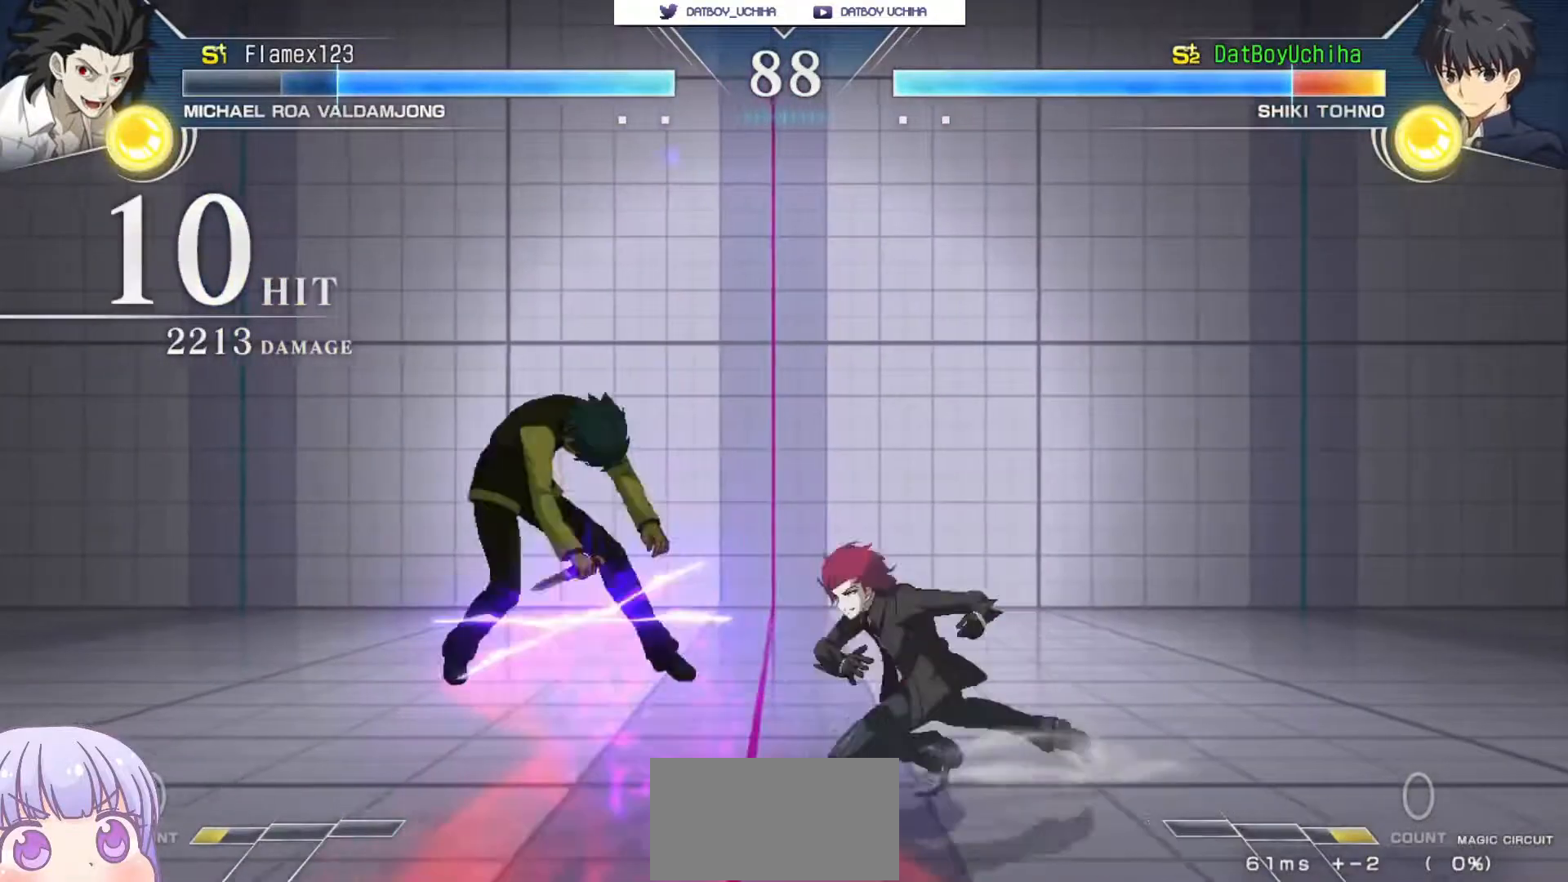
{"dt_ms": 500, "buttons": ["SQUARE"], "left_stick": "center", "events": []}
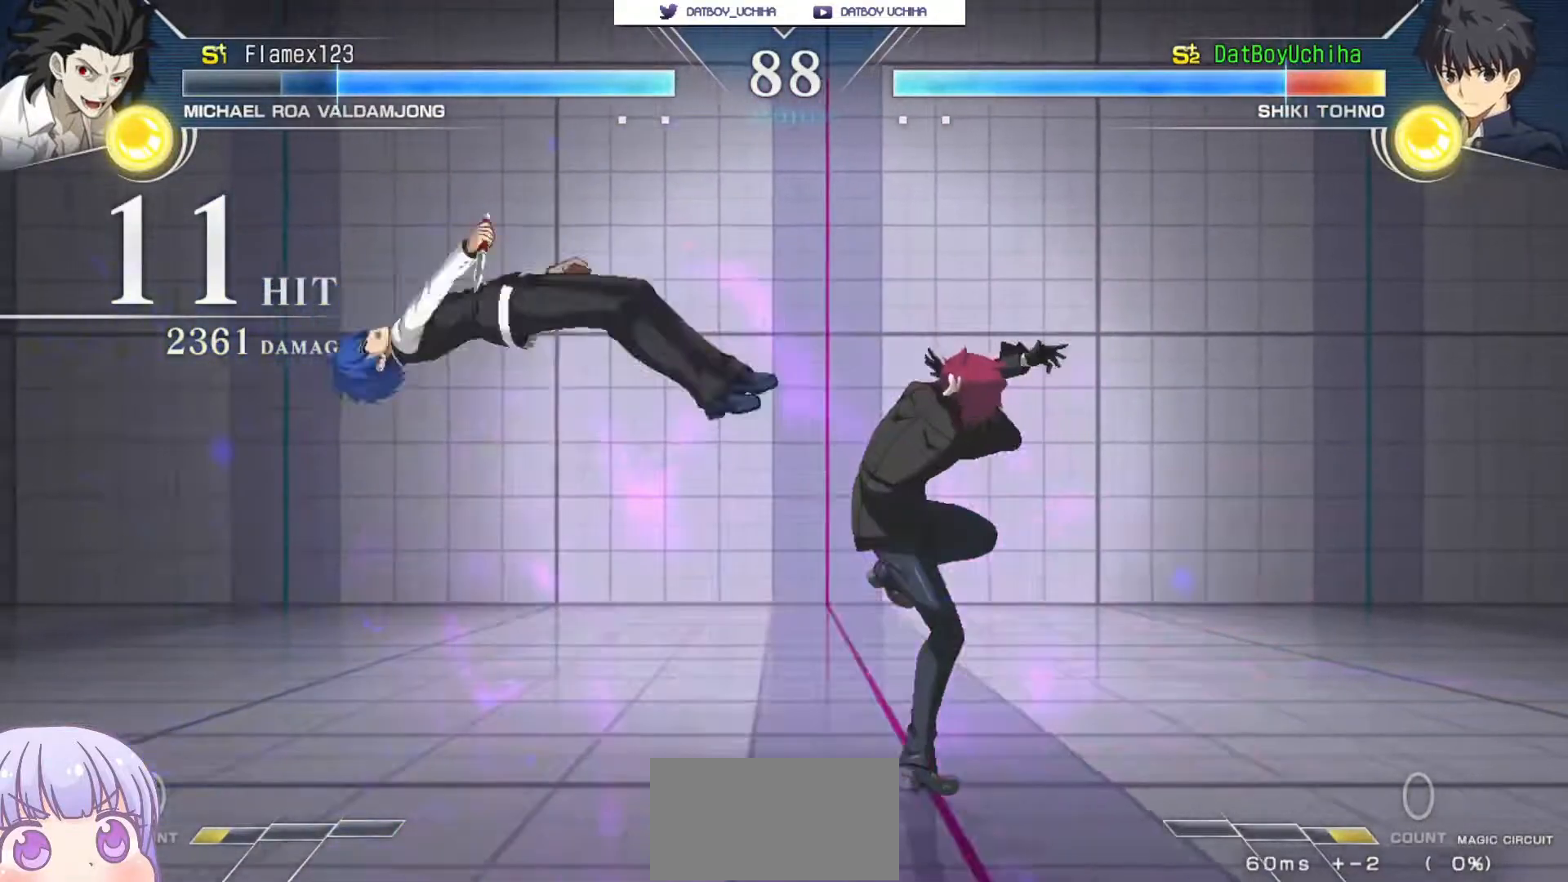
{"dt_ms": 500, "buttons": ["SQUARE"], "left_stick": "center", "events": []}
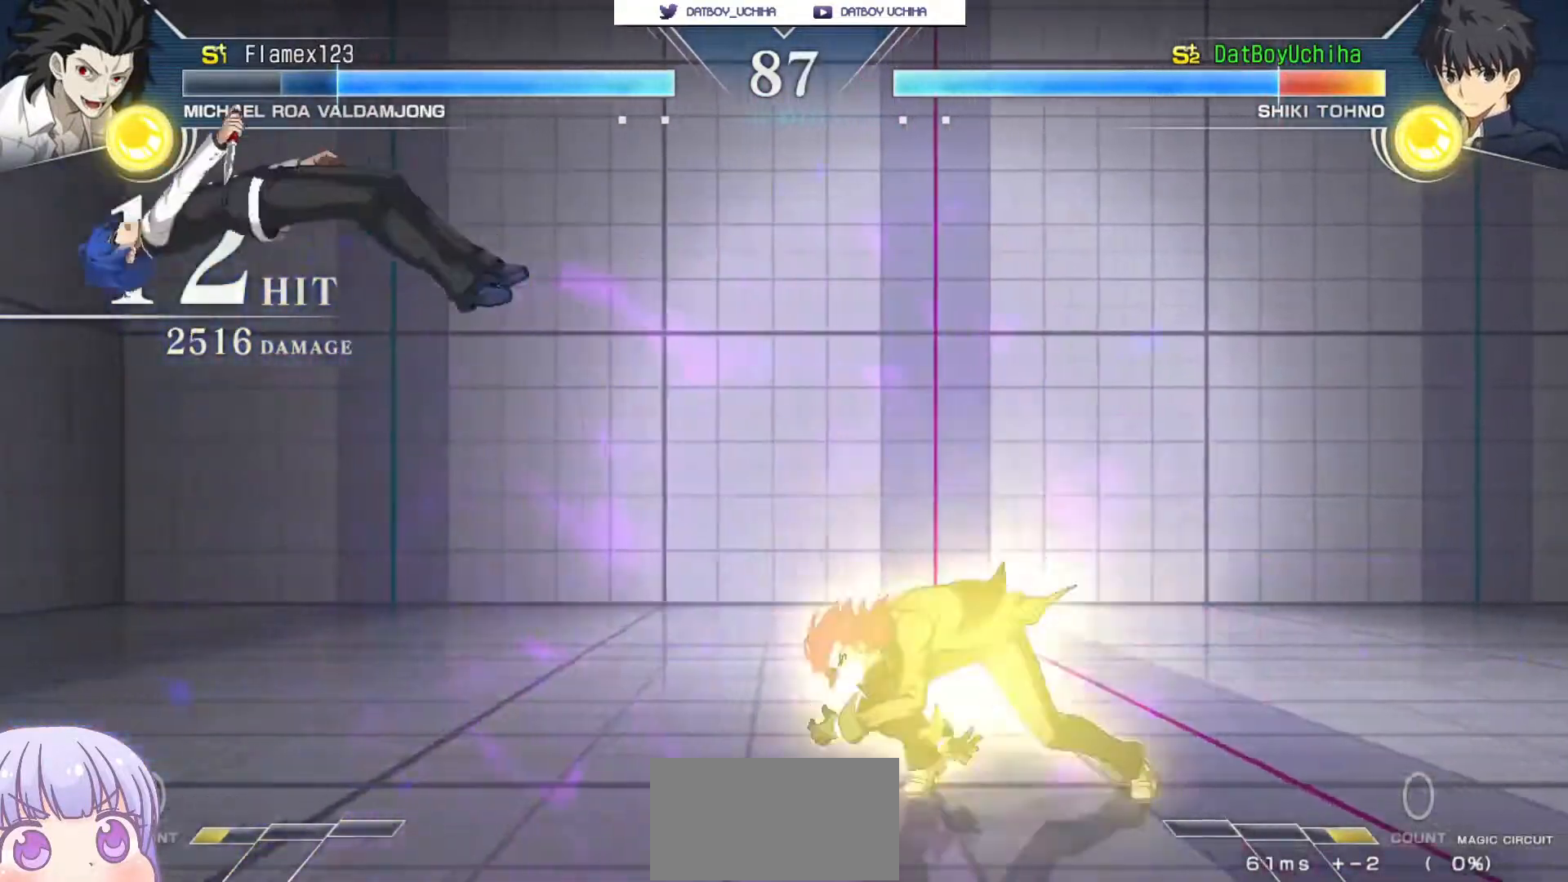
{"dt_ms": 500, "buttons": ["SQUARE"], "left_stick": "center", "events": []}
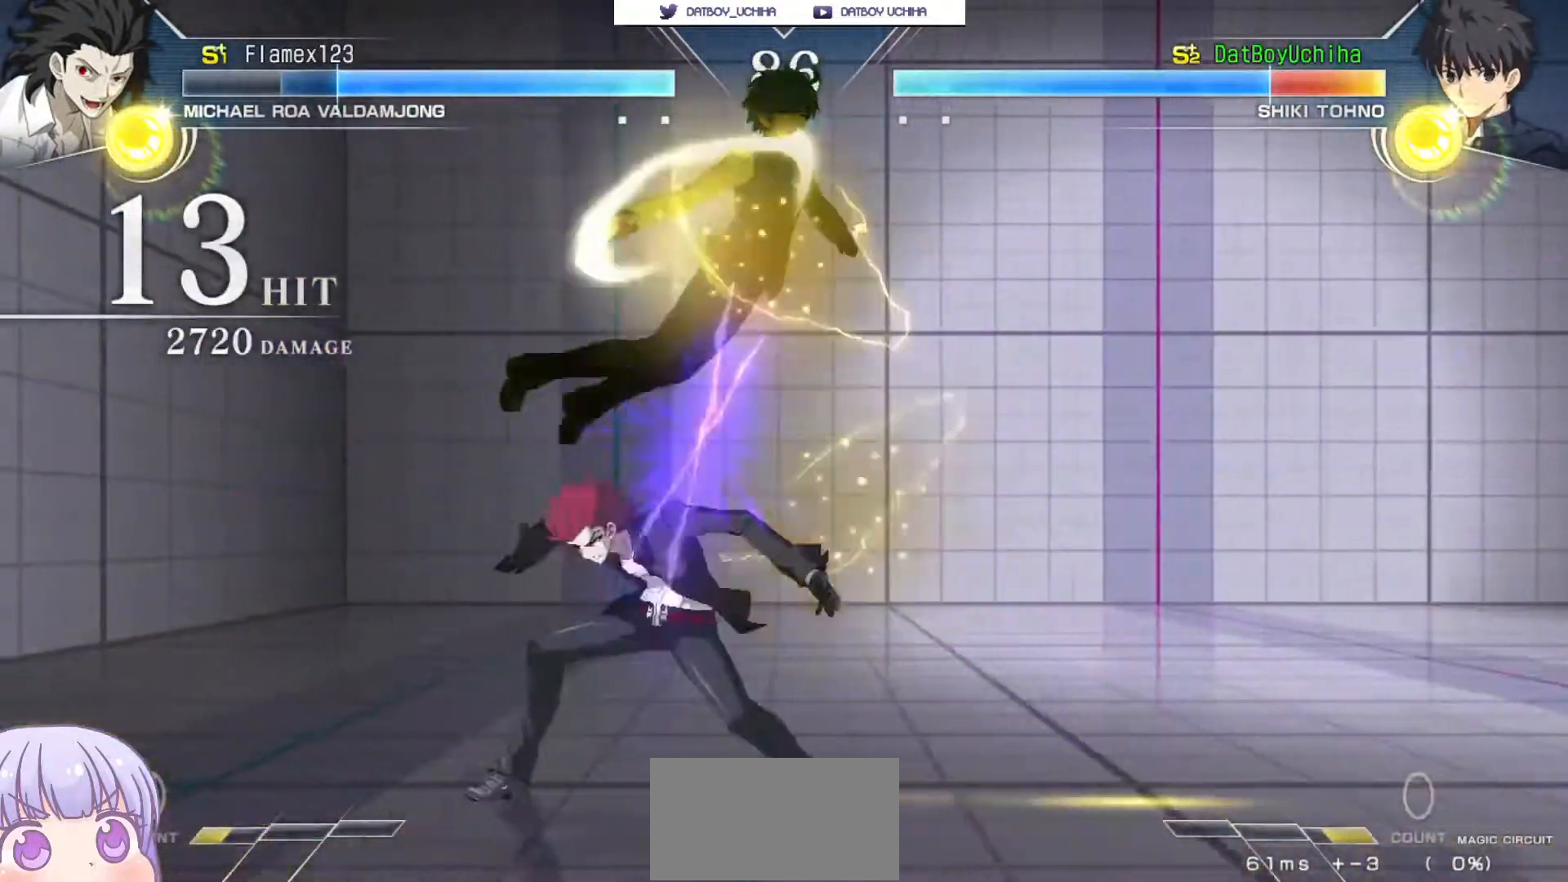
{"dt_ms": 500, "buttons": ["SQUARE"], "left_stick": "center", "events": []}
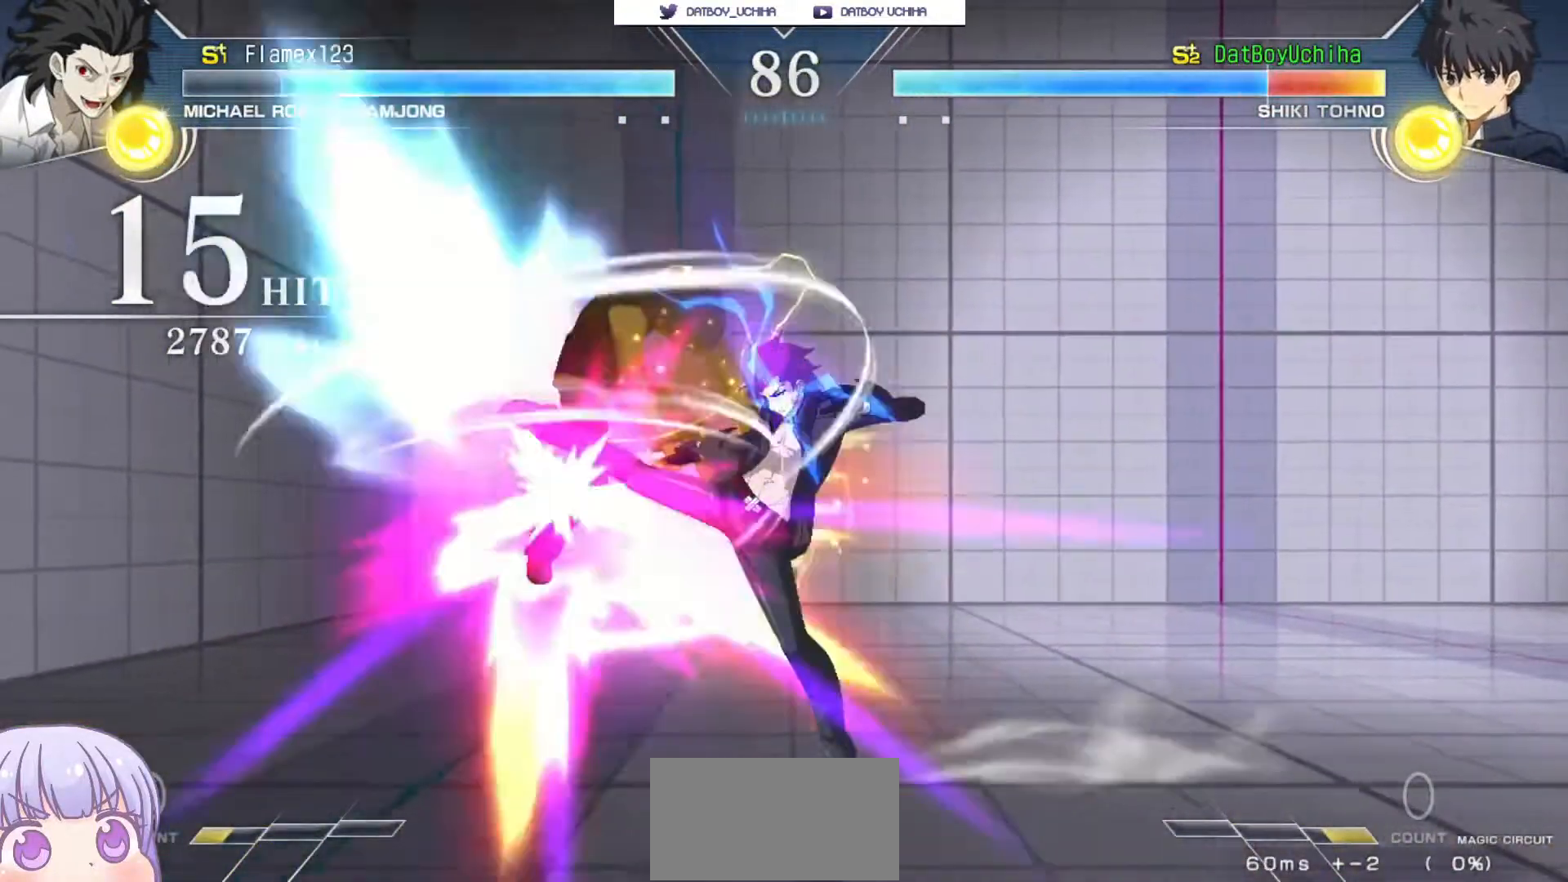
{"dt_ms": 500, "buttons": ["SQUARE"], "left_stick": "center", "events": []}